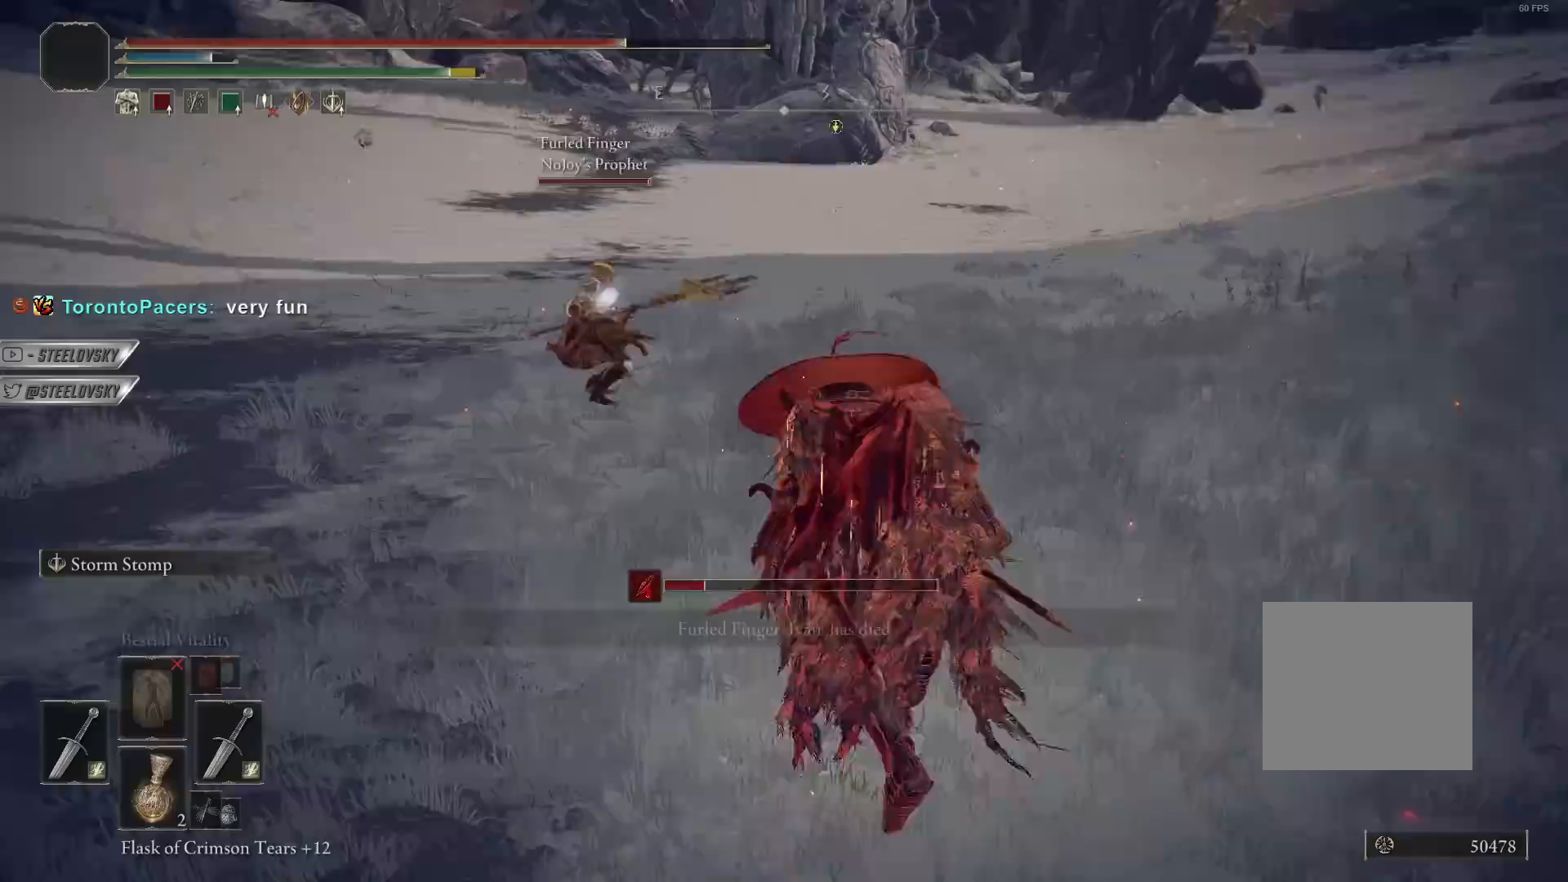
Gameplay with a controller (PlayStation layout); each line is a JSON object with the inputs held at the frame after it. "events" lists button and stick changes between this image and that frame as [ms after this image, input, new state], when the widget could be followed in between. Not read: R3 START.
{"buttons": [], "left_stick": "up", "right_stick": "center", "events": [[83, "L1", "up"]]}
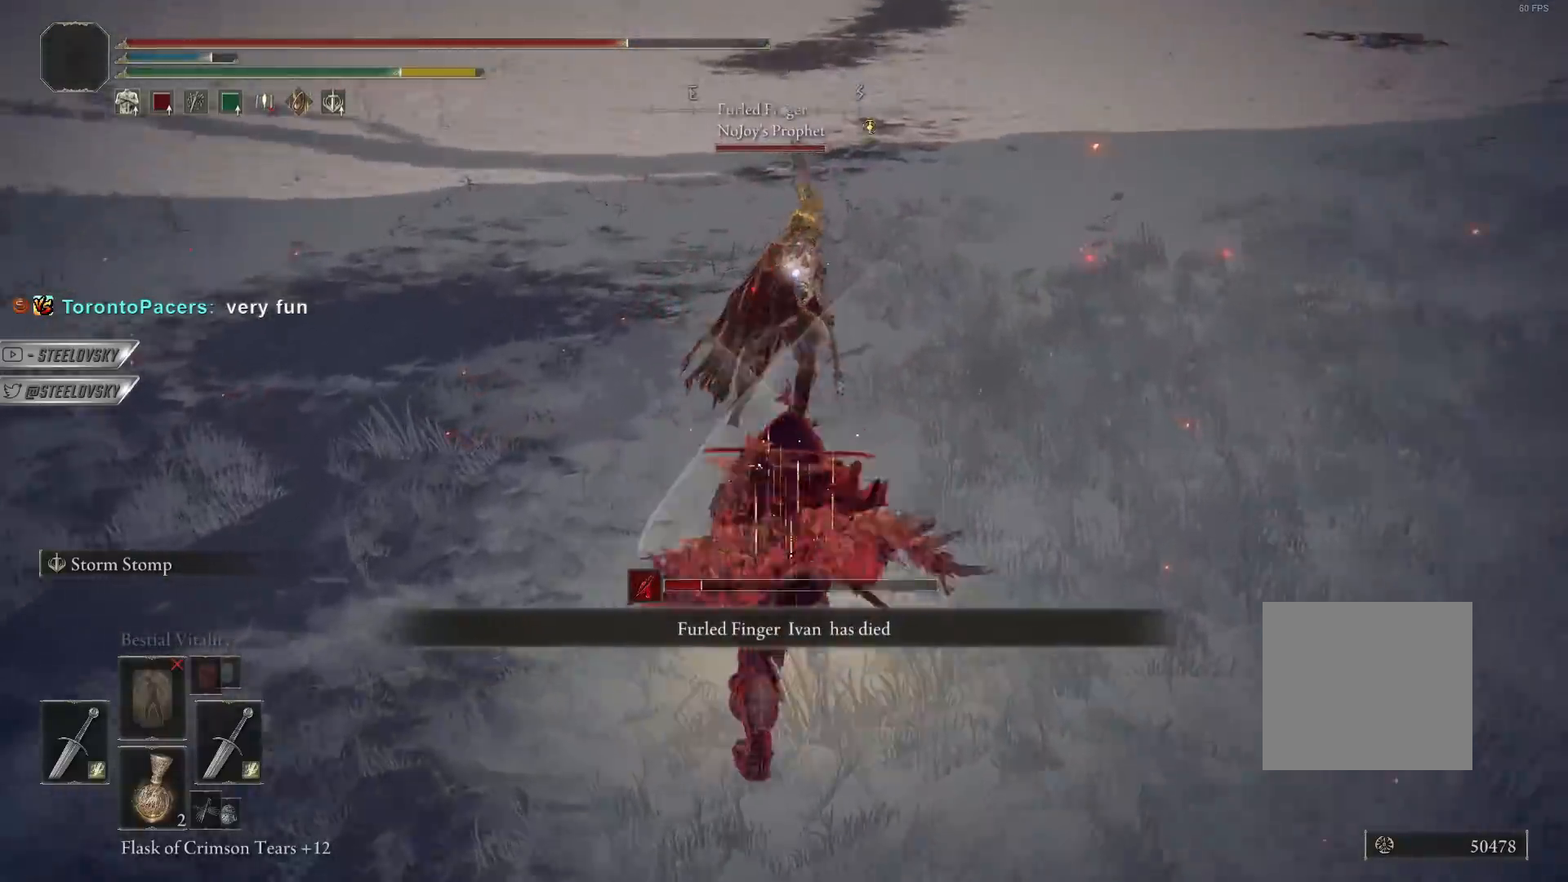
{"buttons": ["CIRCLE"], "left_stick": "up-right", "right_stick": "center", "events": [[83, "right_stick", "up-right"], [150, "CIRCLE", "down"], [150, "right_stick", "right"], [250, "right_stick", "center"], [317, "left_stick", "up-right"]]}
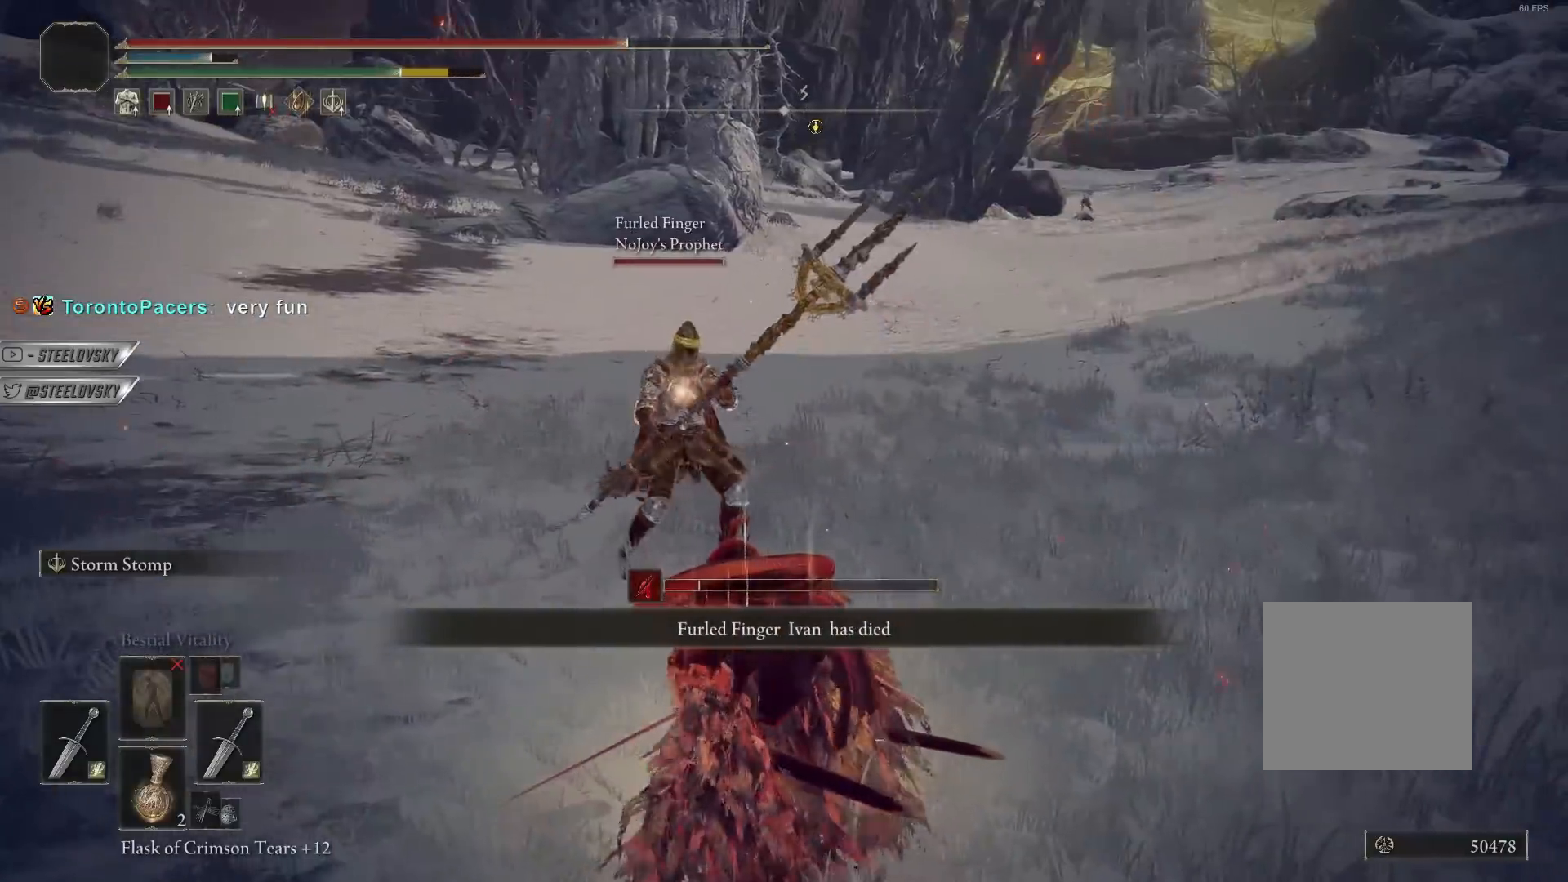
{"buttons": ["CIRCLE"], "left_stick": "up", "right_stick": "center", "events": [[33, "CIRCLE", "up"], [67, "CIRCLE", "down"], [500, "left_stick", "up"]]}
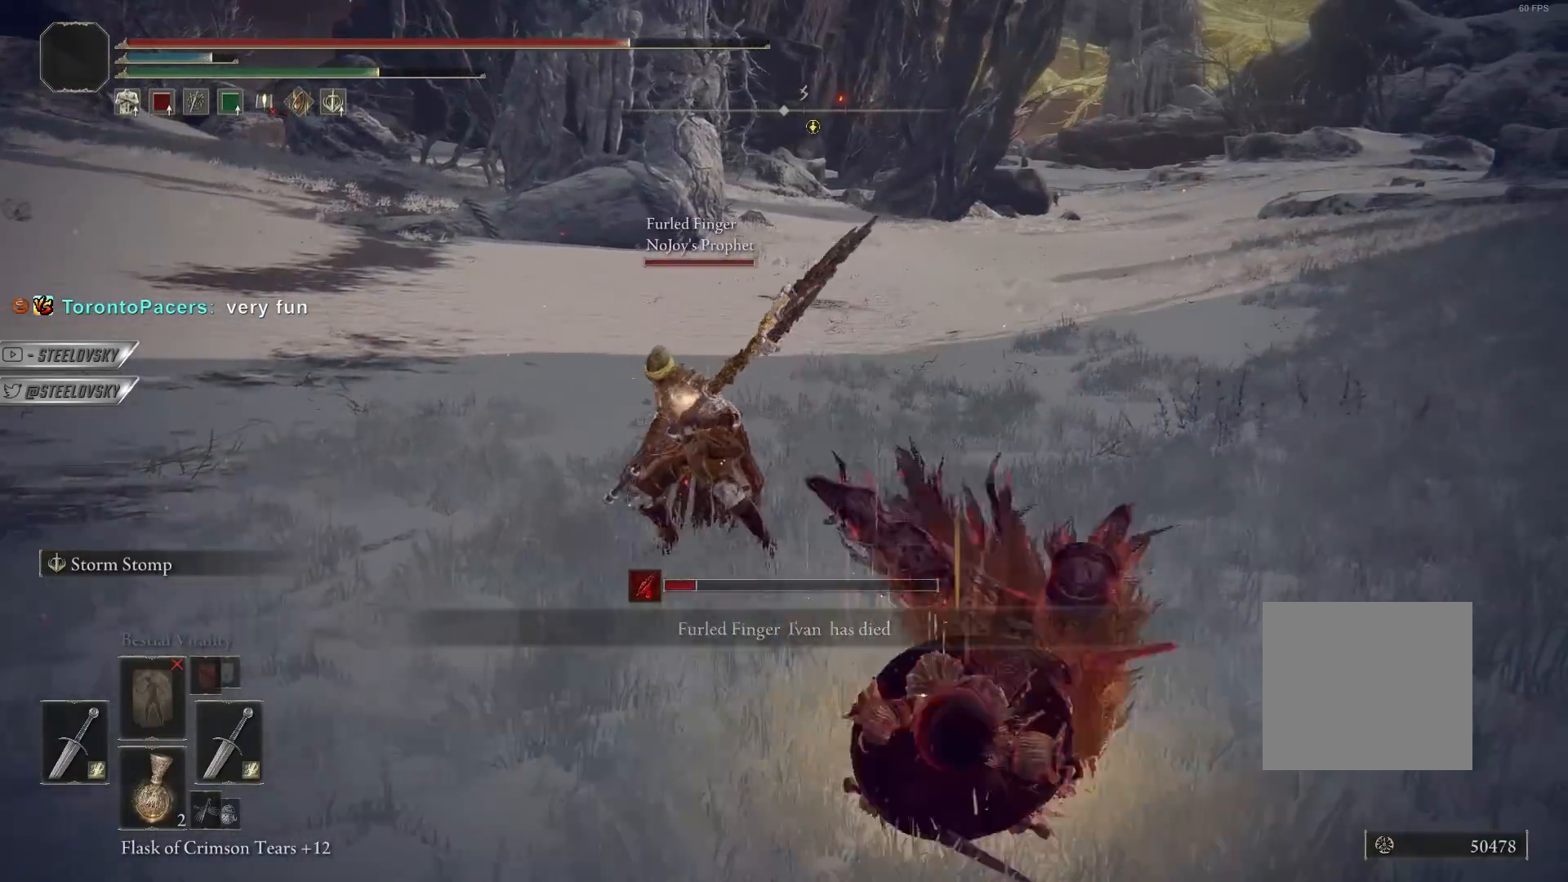
{"buttons": ["CIRCLE"], "left_stick": "up", "right_stick": "center", "events": [[433, "CIRCLE", "up"], [500, "CIRCLE", "down"]]}
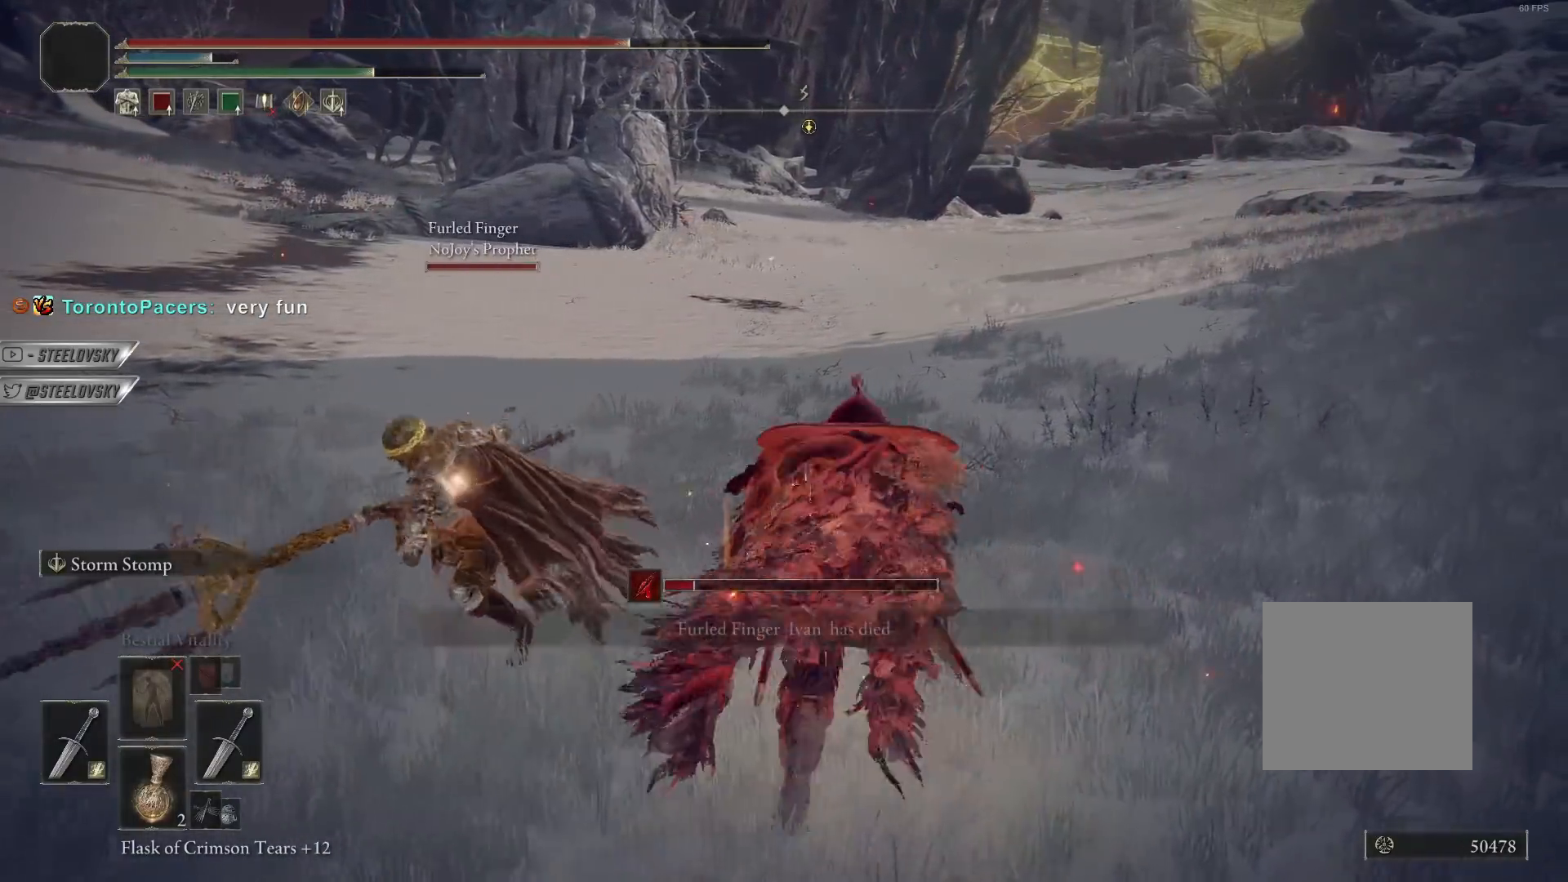
{"buttons": [], "left_stick": "down", "right_stick": "down-right", "events": [[33, "left_stick", "up-left"], [50, "CIRCLE", "up"], [317, "left_stick", "up"], [467, "left_stick", "down"], [467, "right_stick", "down-right"]]}
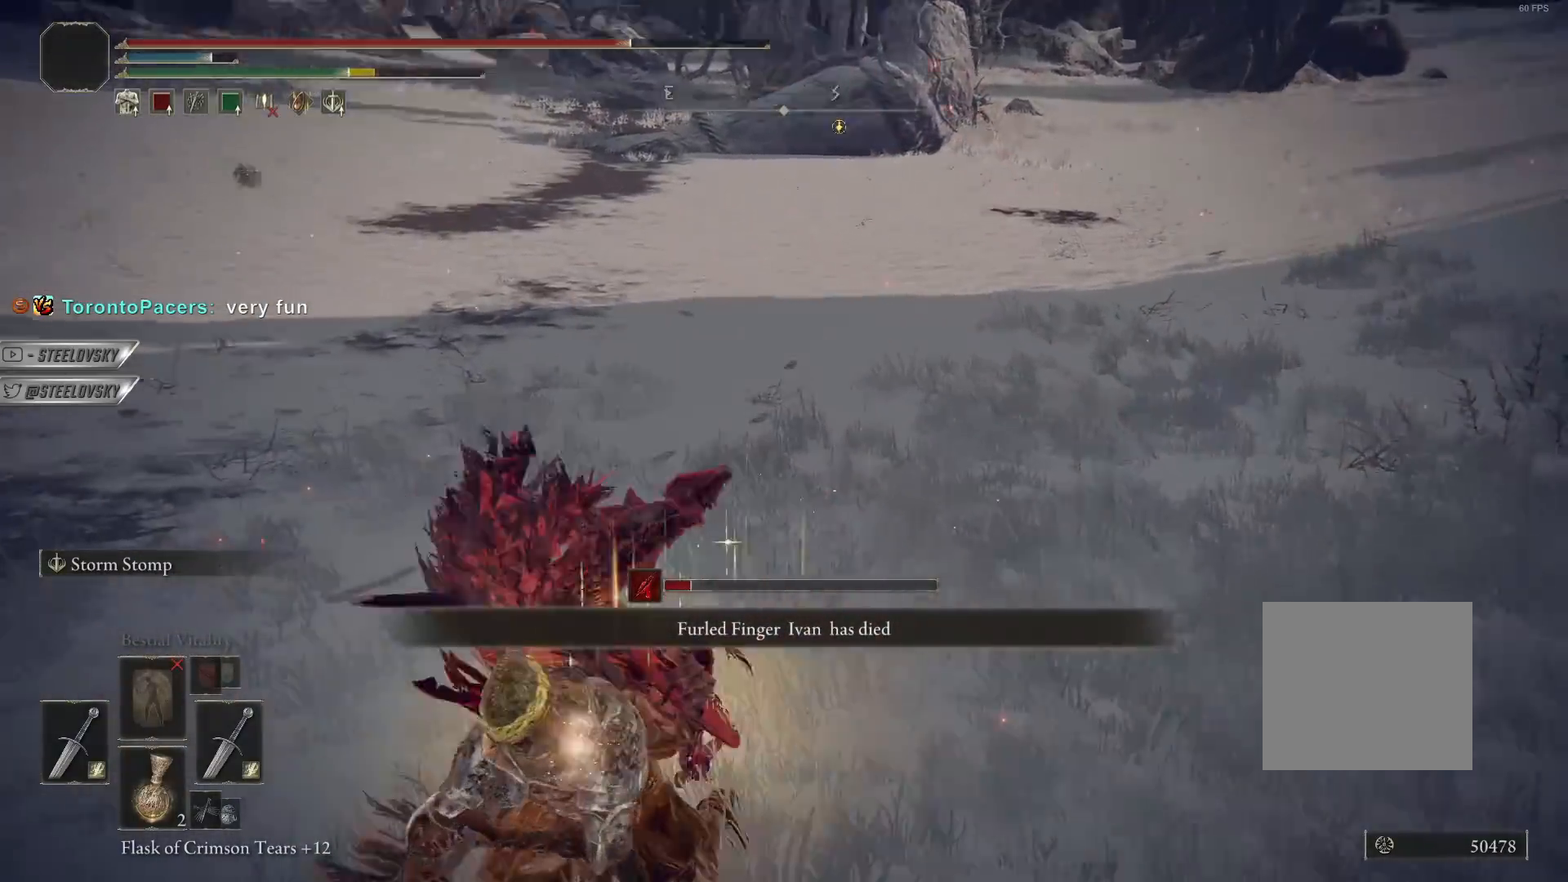
{"buttons": [], "left_stick": "down-right", "right_stick": "center", "events": [[17, "right_stick", "center"], [67, "R1", "down"], [183, "R1", "up"], [417, "left_stick", "down-right"]]}
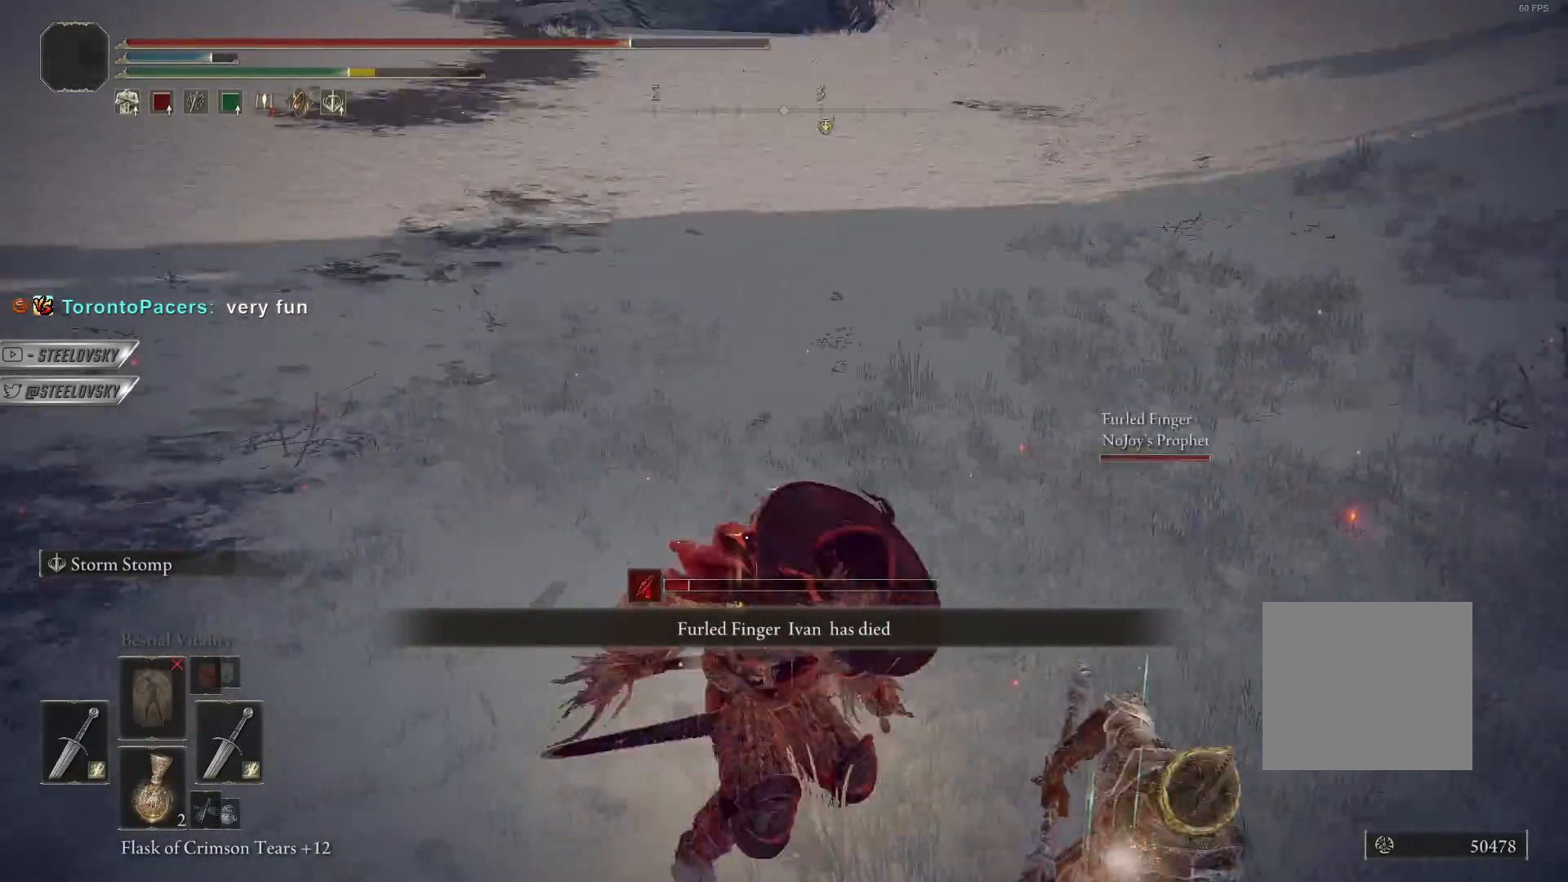
{"buttons": [], "left_stick": "center", "right_stick": "center", "events": [[83, "left_stick", "right"], [300, "left_stick", "up"], [400, "left_stick", "center"]]}
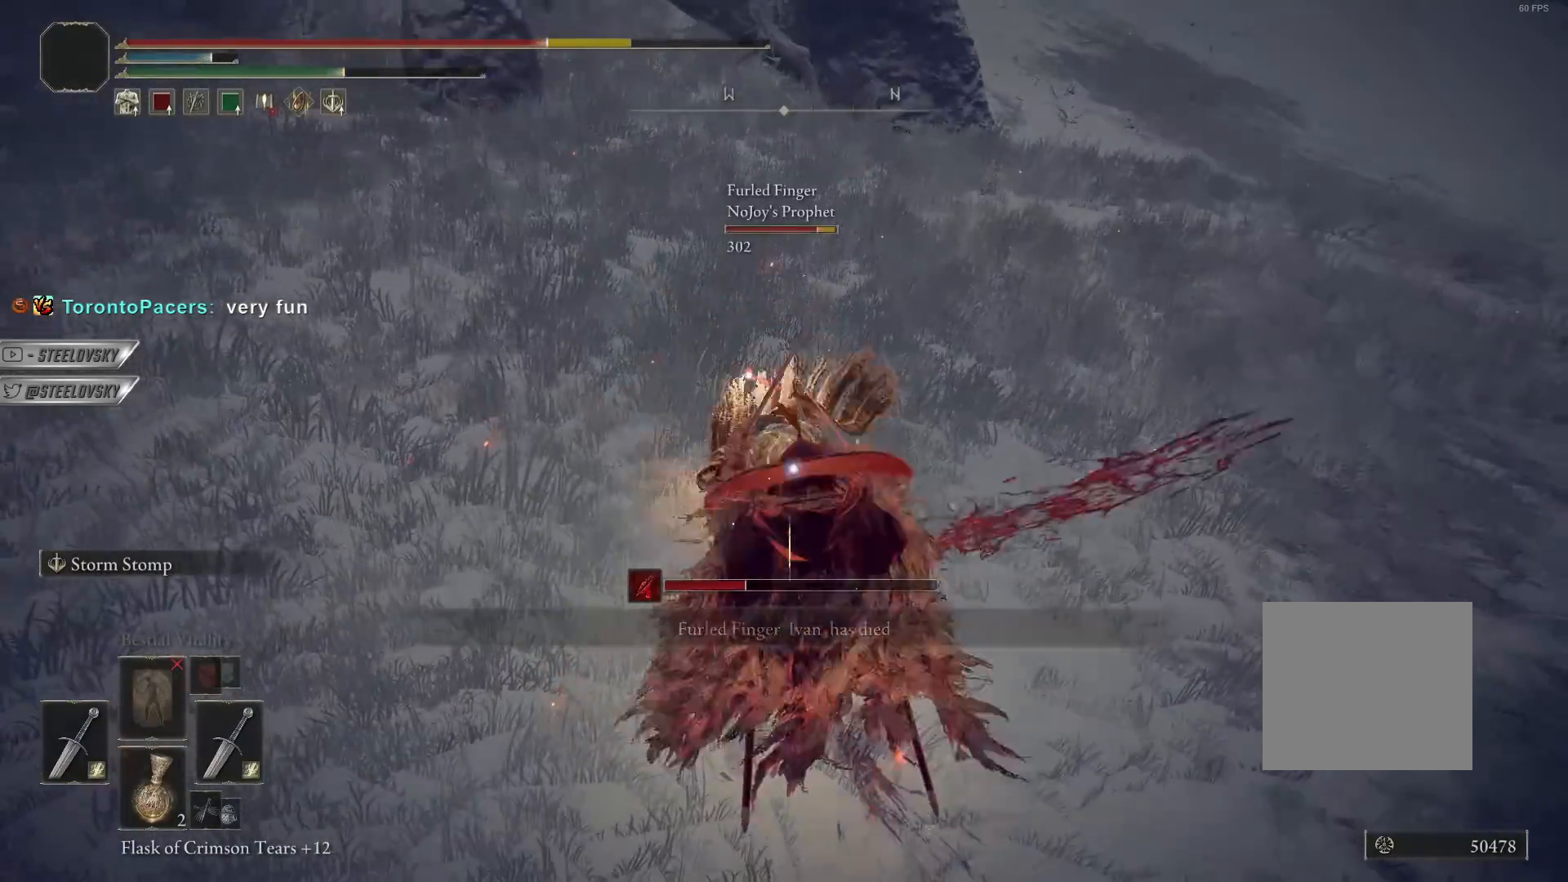
{"buttons": [], "left_stick": "center", "right_stick": "center", "events": []}
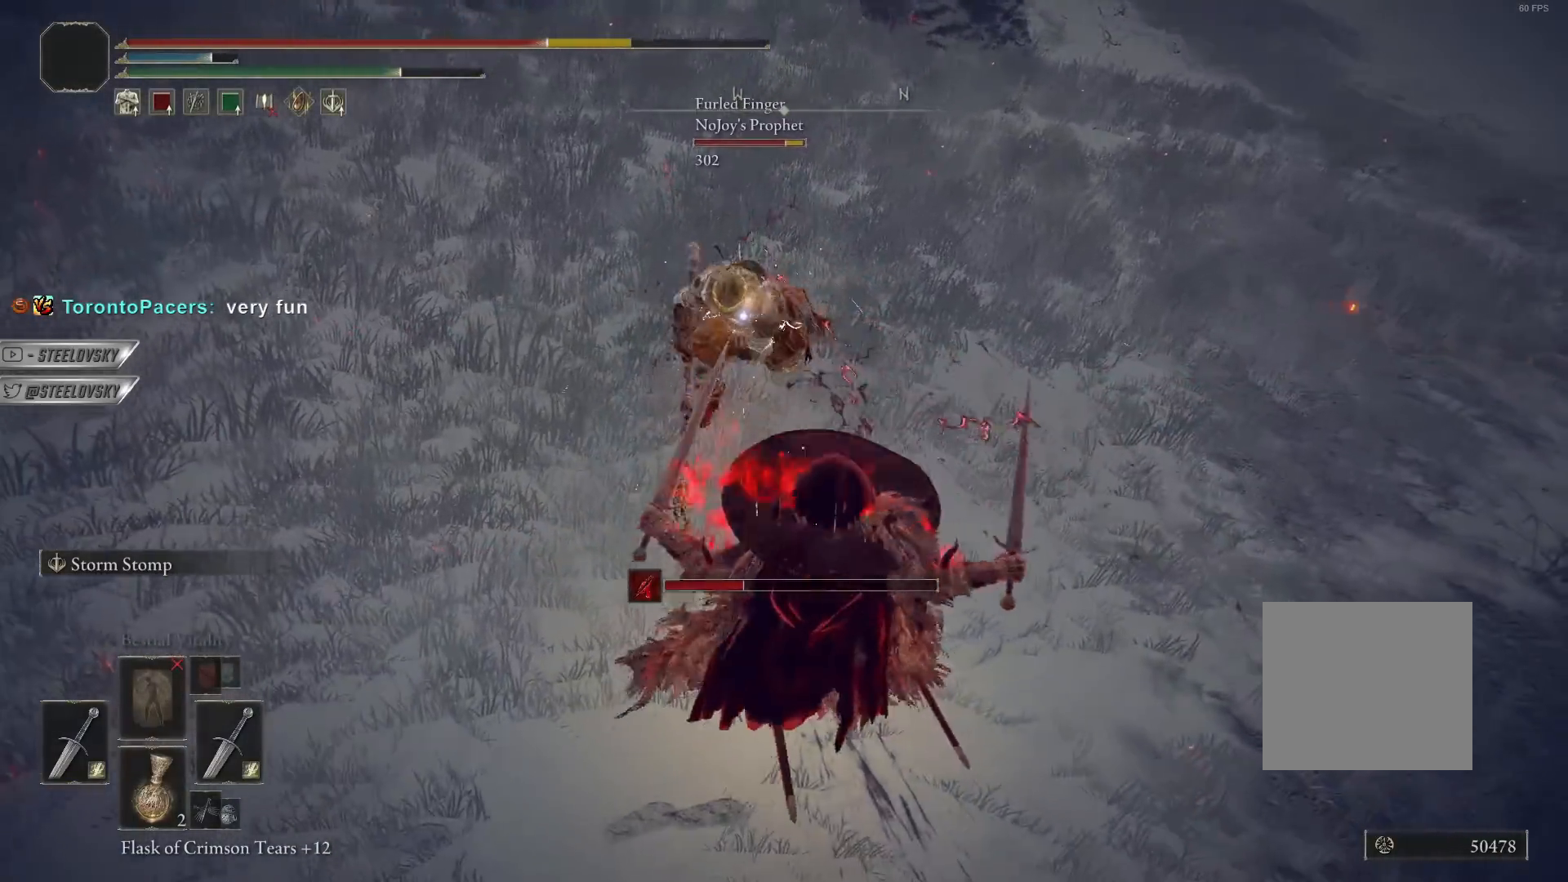
{"buttons": [], "left_stick": "up", "right_stick": "center", "events": [[250, "CIRCLE", "down"], [250, "left_stick", "up"], [333, "CIRCLE", "up"]]}
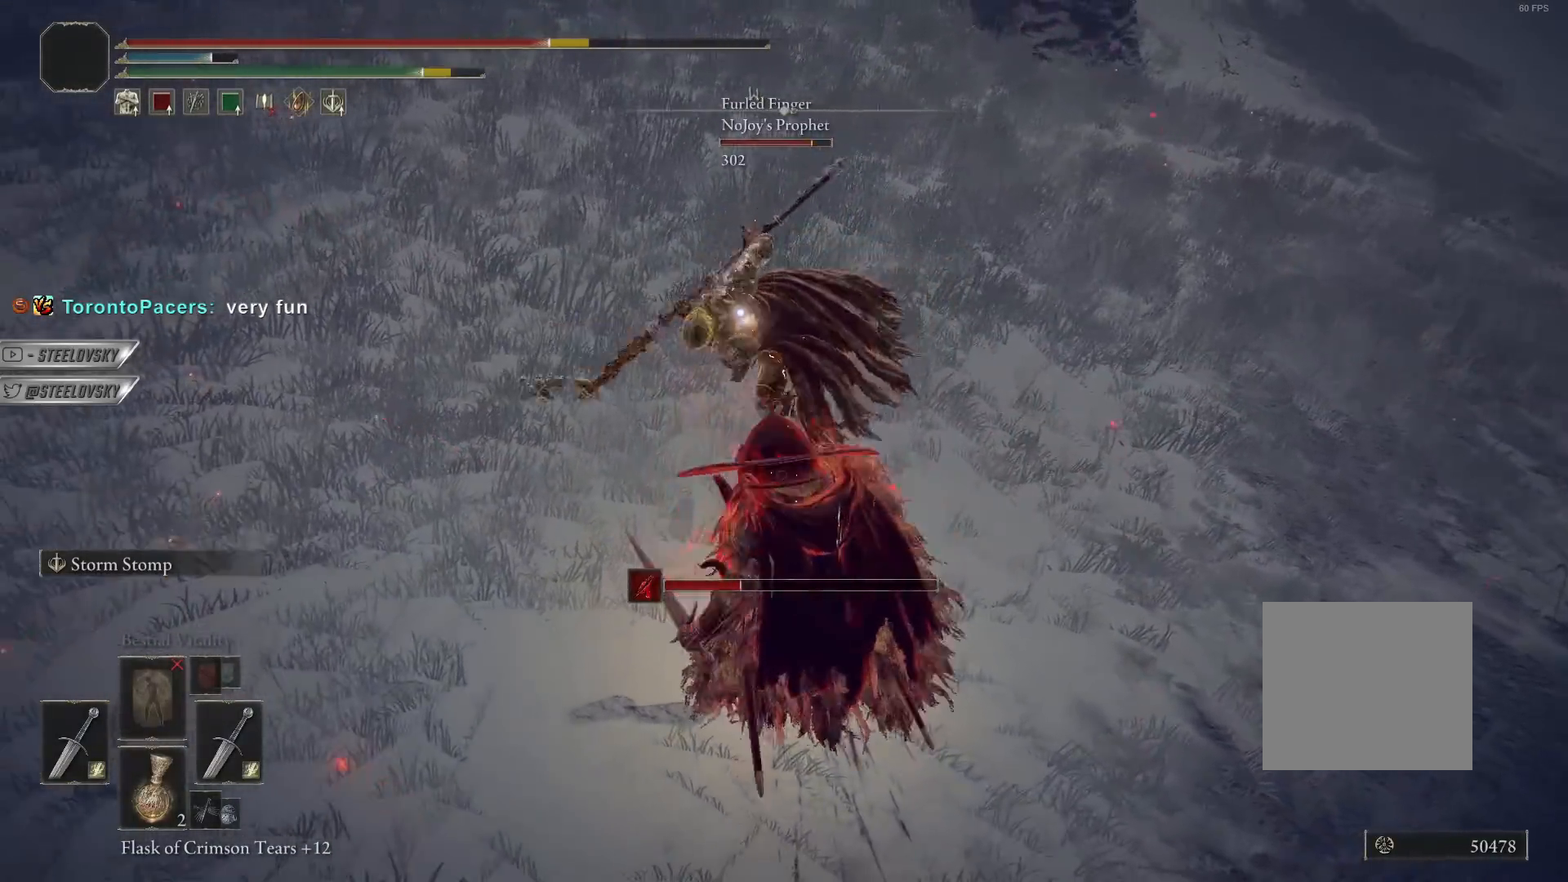
{"buttons": [], "left_stick": "up-left", "right_stick": "center", "events": [[50, "left_stick", "up-left"], [67, "right_stick", "down-left"], [167, "right_stick", "center"]]}
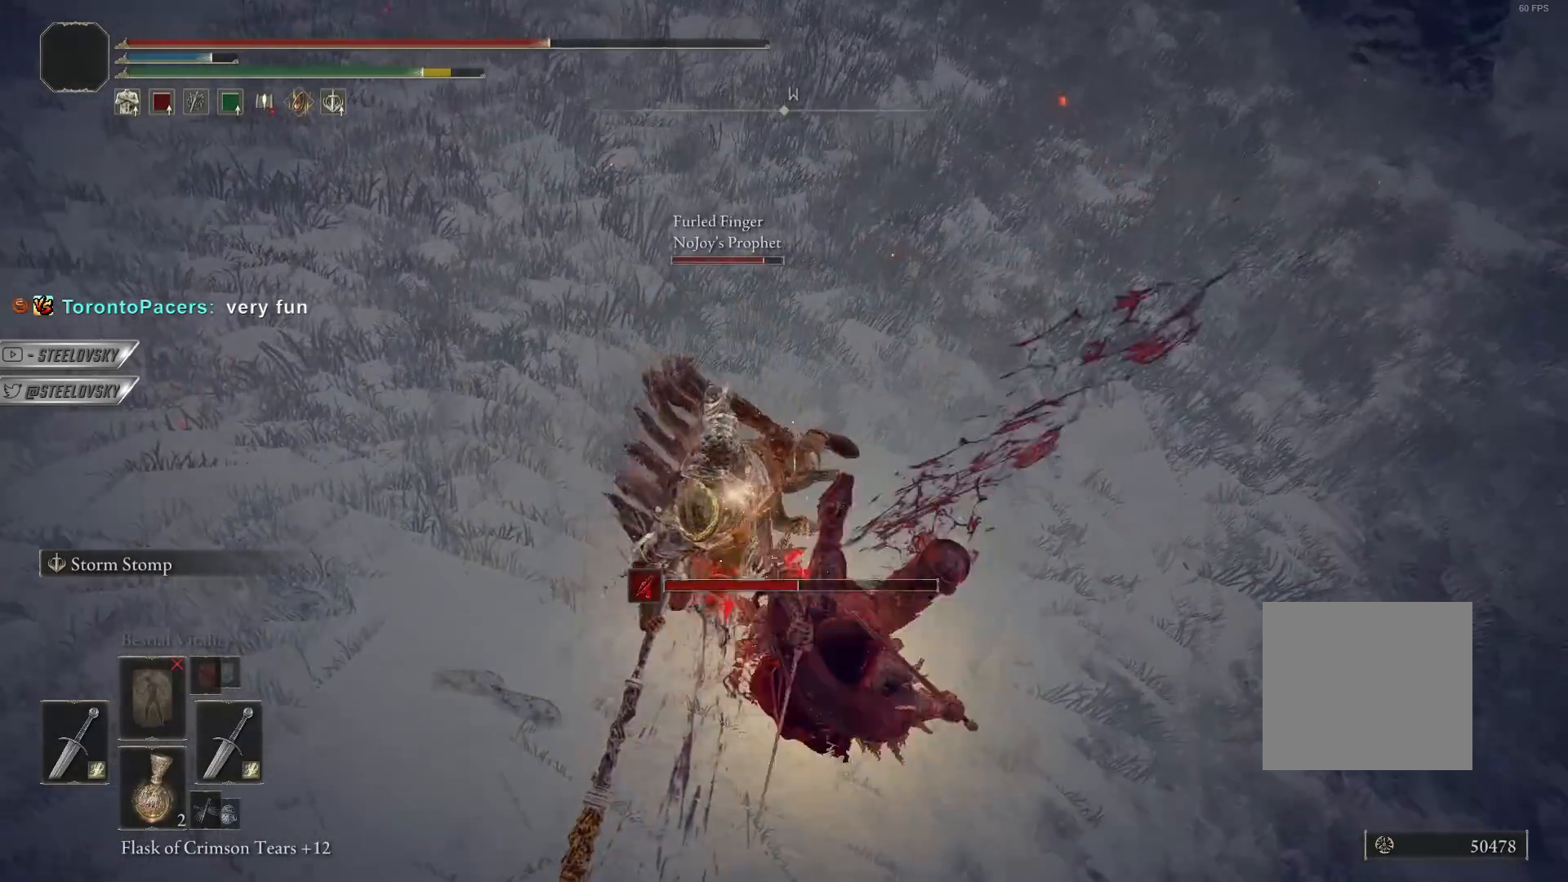
{"buttons": [], "left_stick": "up", "right_stick": "center", "events": [[17, "left_stick", "up"]]}
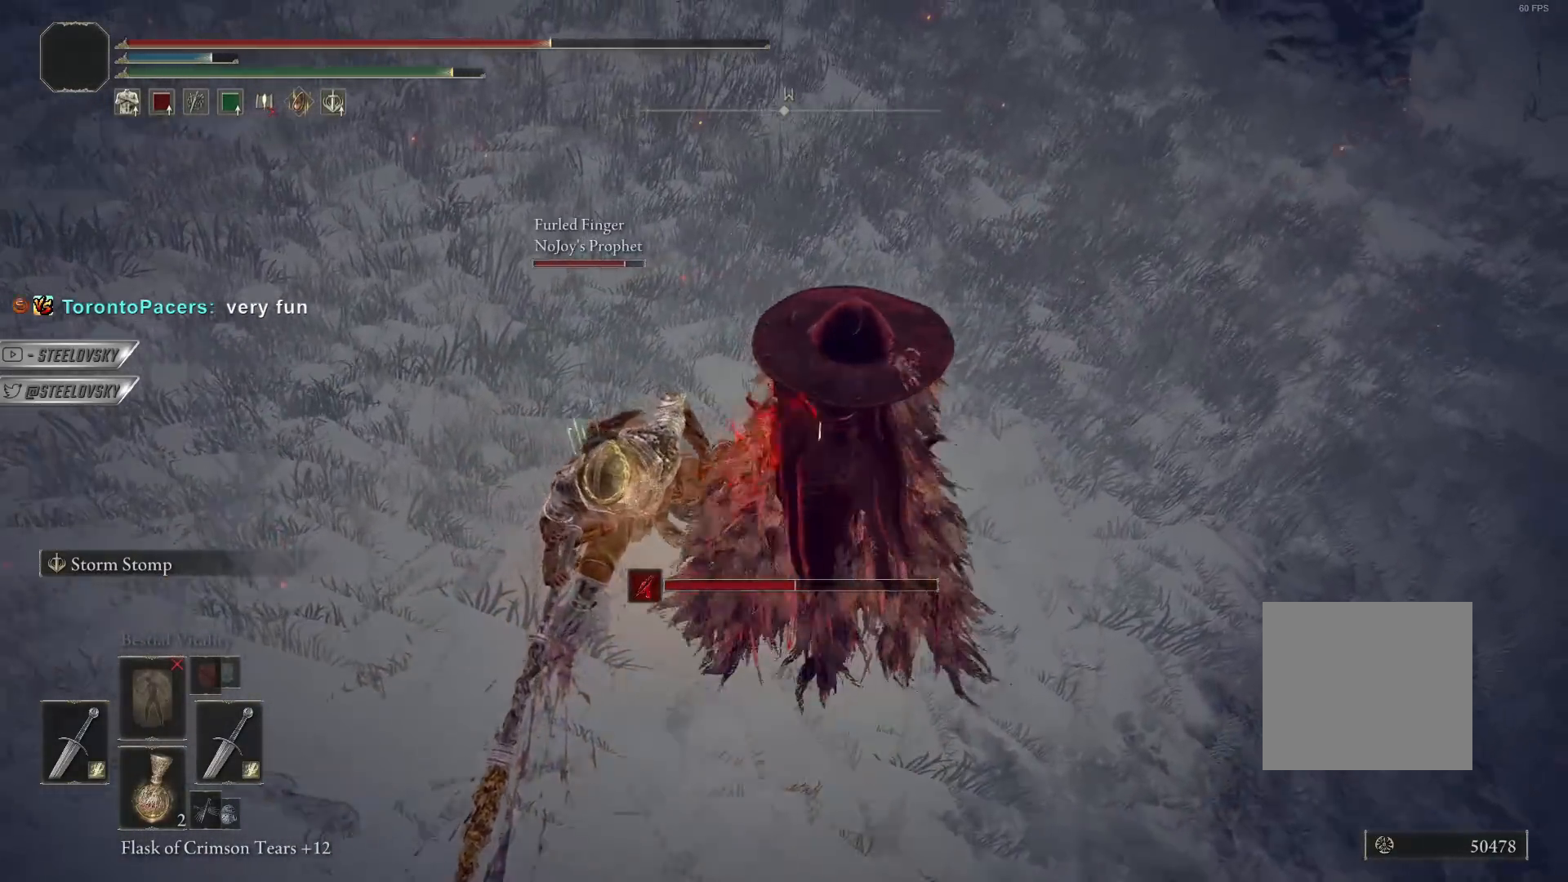
{"buttons": [], "left_stick": "up", "right_stick": "center", "events": [[17, "left_stick", "left"], [83, "left_stick", "down-left"], [250, "left_stick", "left"], [267, "L1", "down"], [350, "left_stick", "up-left"], [367, "L1", "up"], [467, "left_stick", "up"]]}
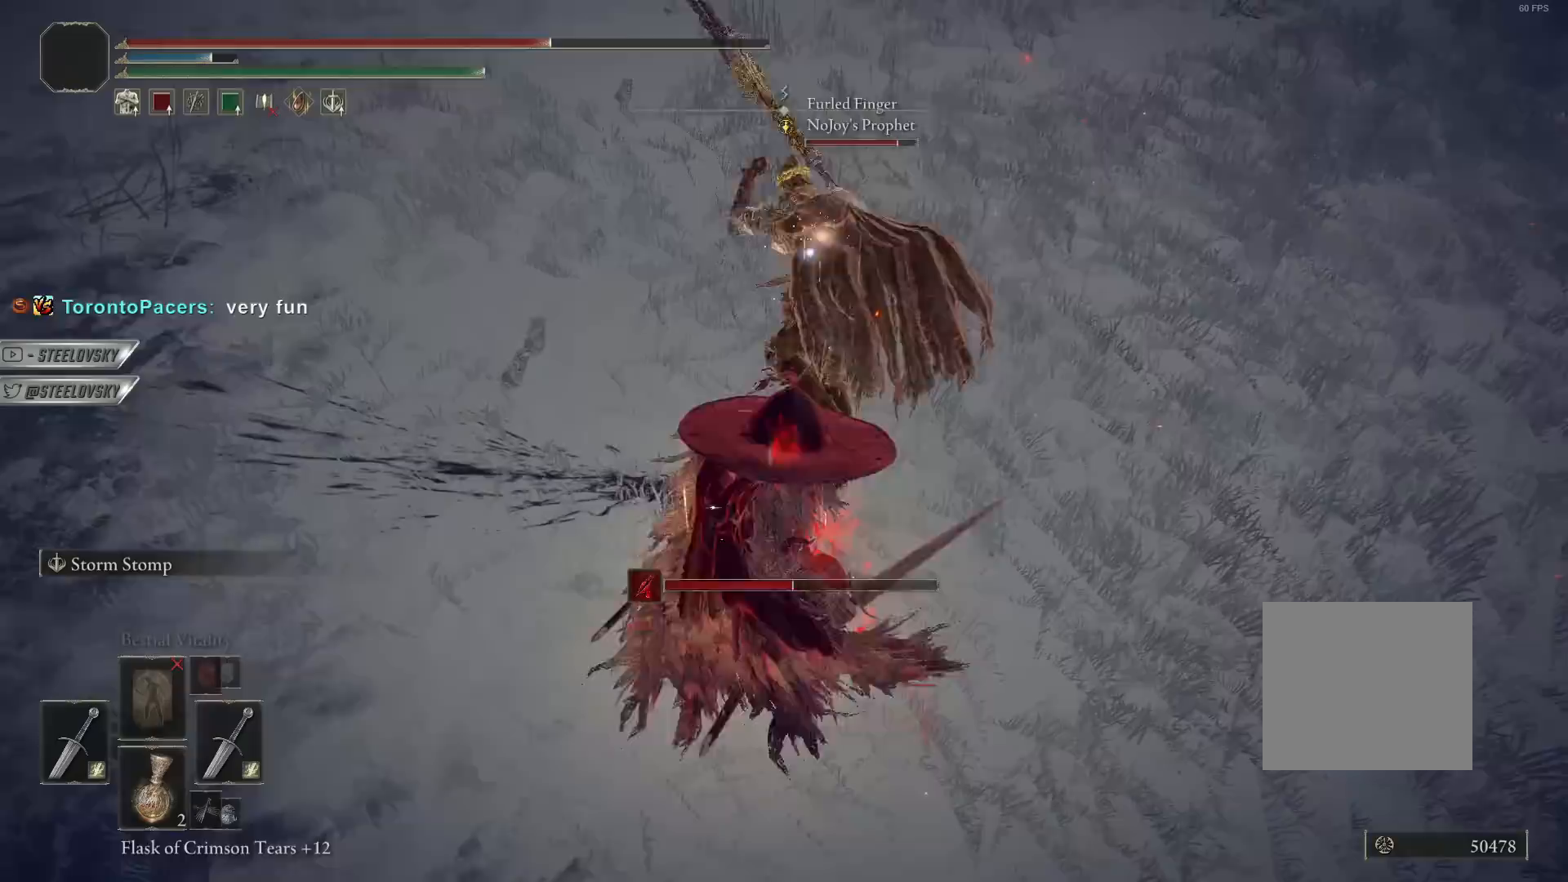
{"buttons": ["CIRCLE"], "left_stick": "right", "right_stick": "center", "events": [[117, "left_stick", "up-right"], [233, "left_stick", "right"], [283, "CIRCLE", "down"]]}
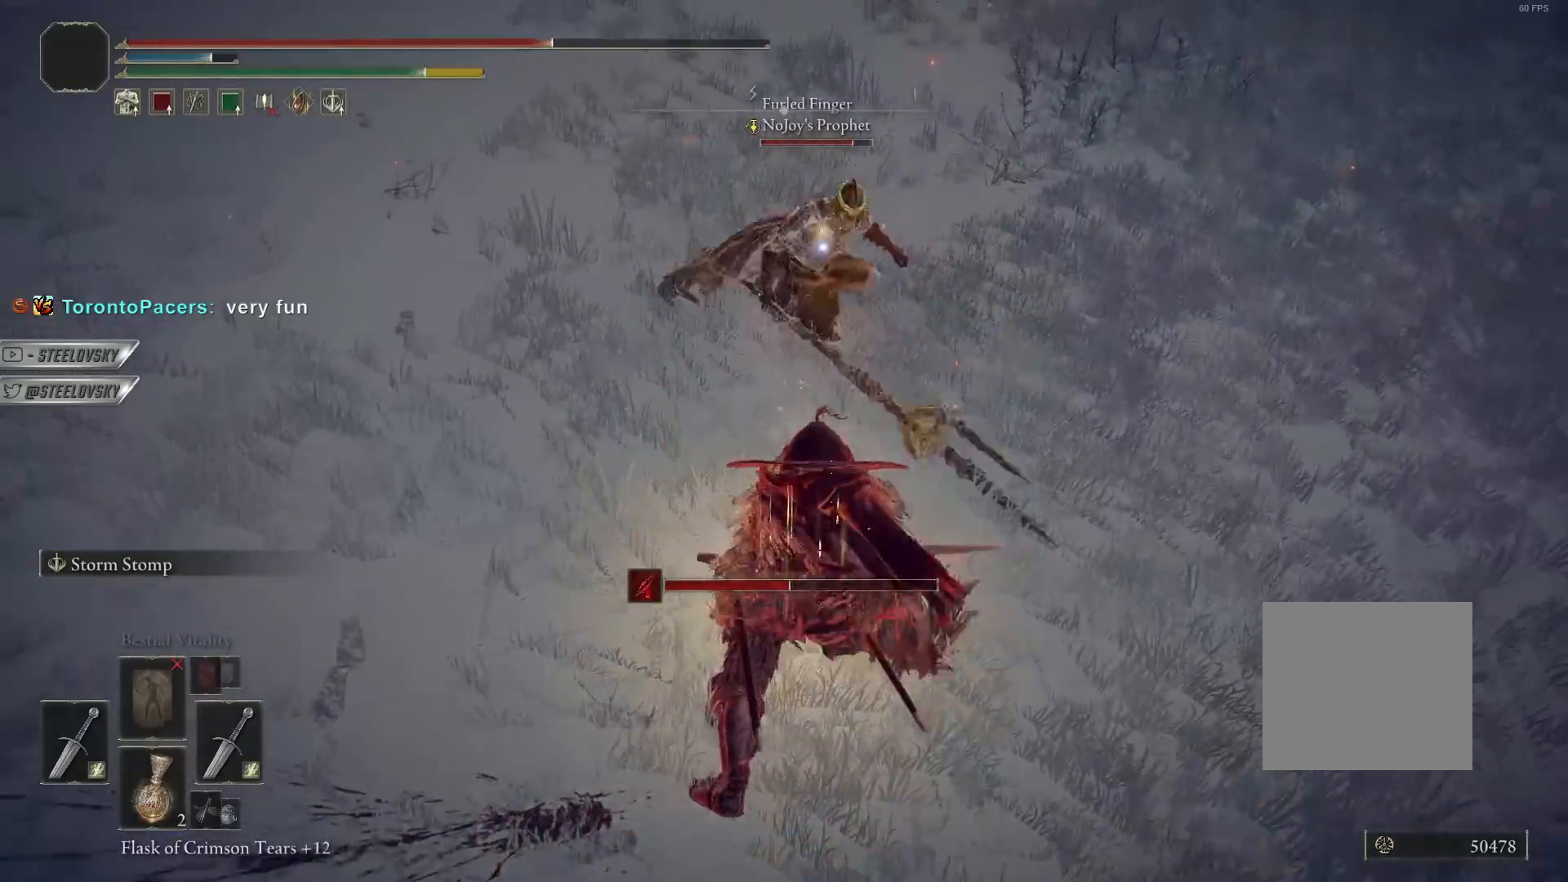
{"buttons": ["CIRCLE", "L3"], "left_stick": "up-right", "right_stick": "center", "events": [[50, "right_stick", "up"], [67, "left_stick", "up-right"], [150, "right_stick", "center"], [450, "L3", "down"]]}
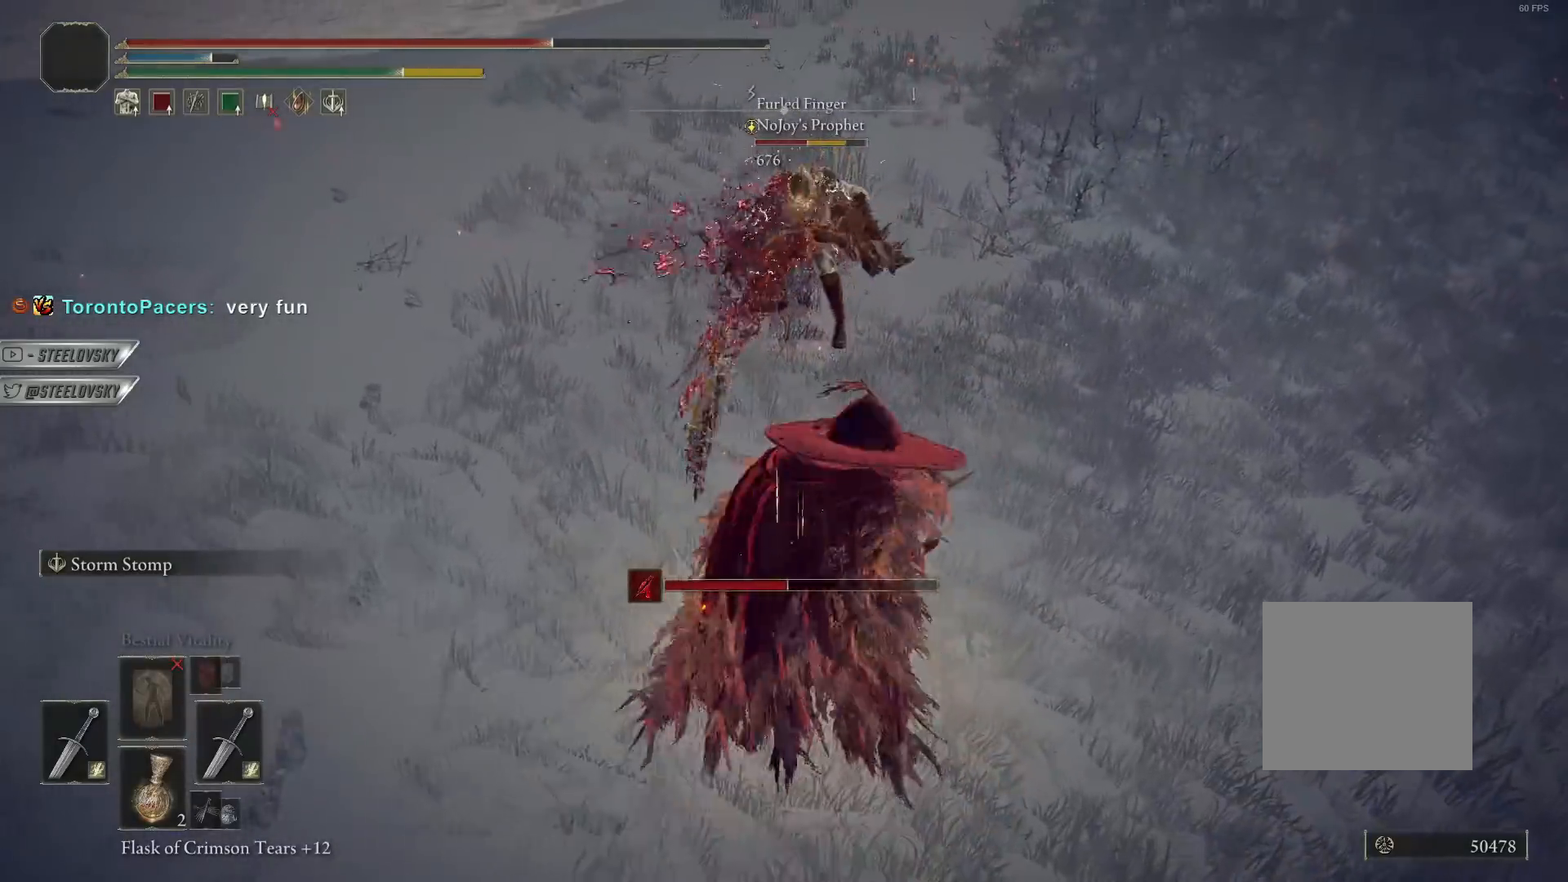
{"buttons": [], "left_stick": "center", "right_stick": "center", "events": [[17, "left_stick", "up"], [117, "L1", "down"], [133, "CIRCLE", "up"], [183, "L3", "up"], [217, "L1", "up"], [467, "left_stick", "center"]]}
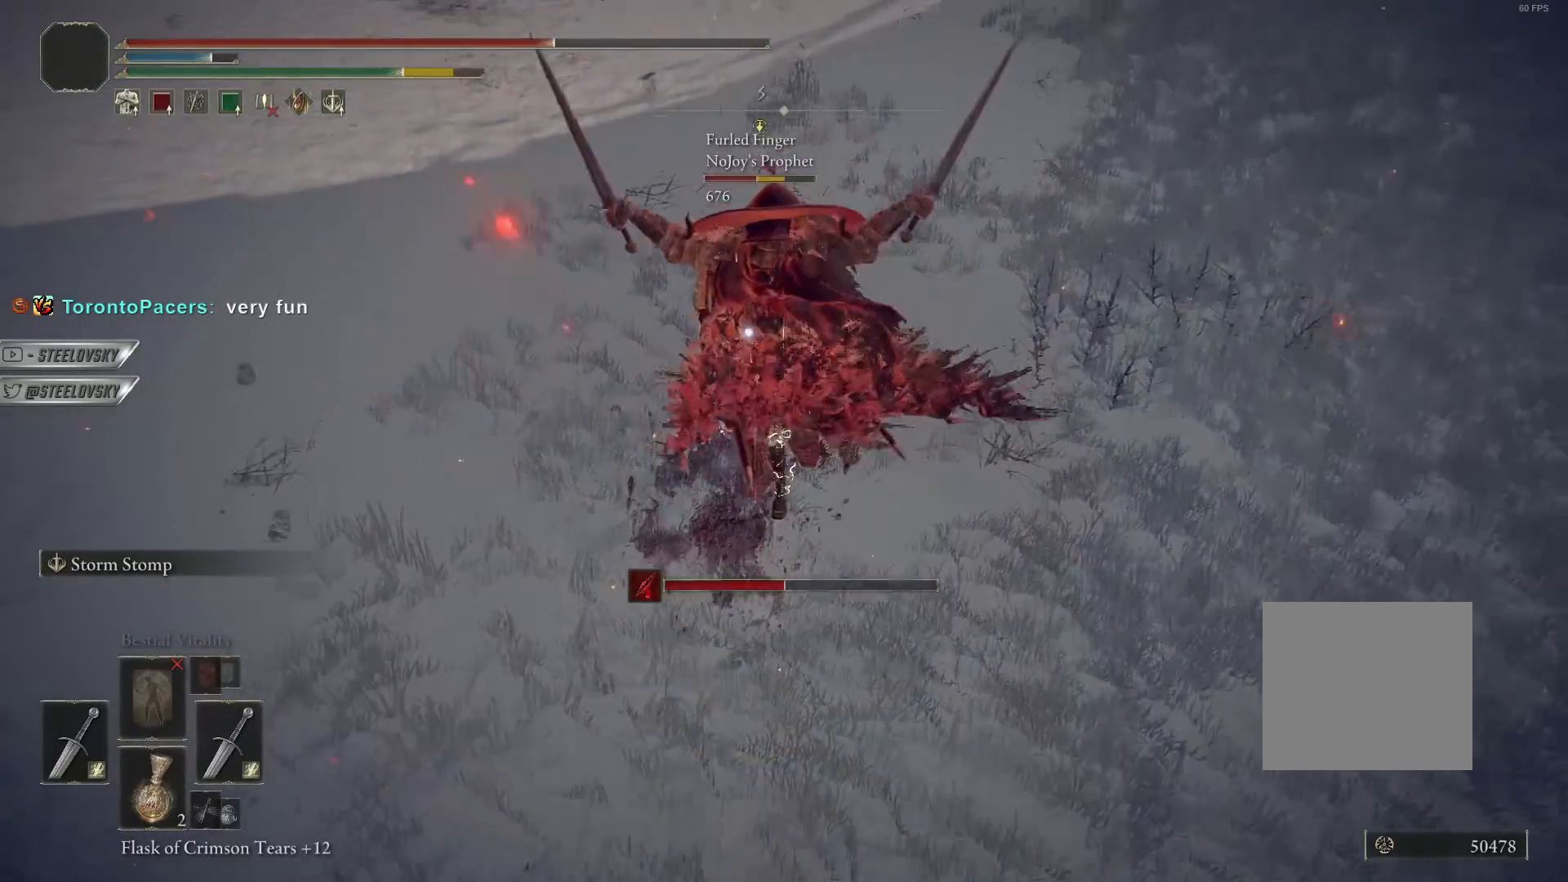
{"buttons": ["CIRCLE"], "left_stick": "up-right", "right_stick": "center", "events": [[117, "CIRCLE", "down"], [150, "left_stick", "up"], [483, "left_stick", "up-right"]]}
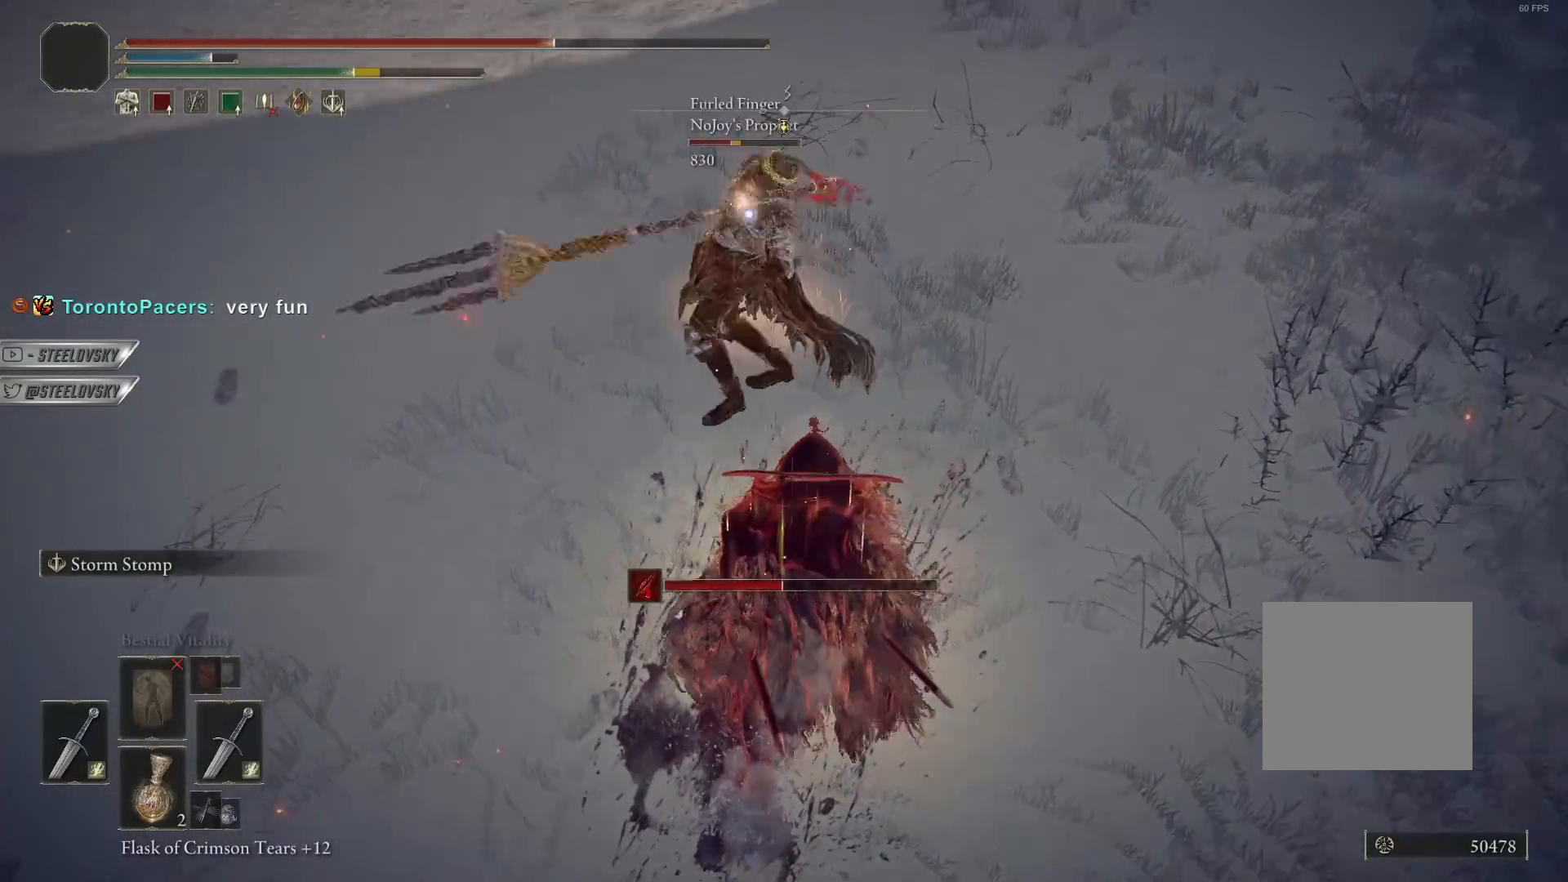
{"buttons": ["CIRCLE"], "left_stick": "up", "right_stick": "center", "events": [[500, "left_stick", "up"]]}
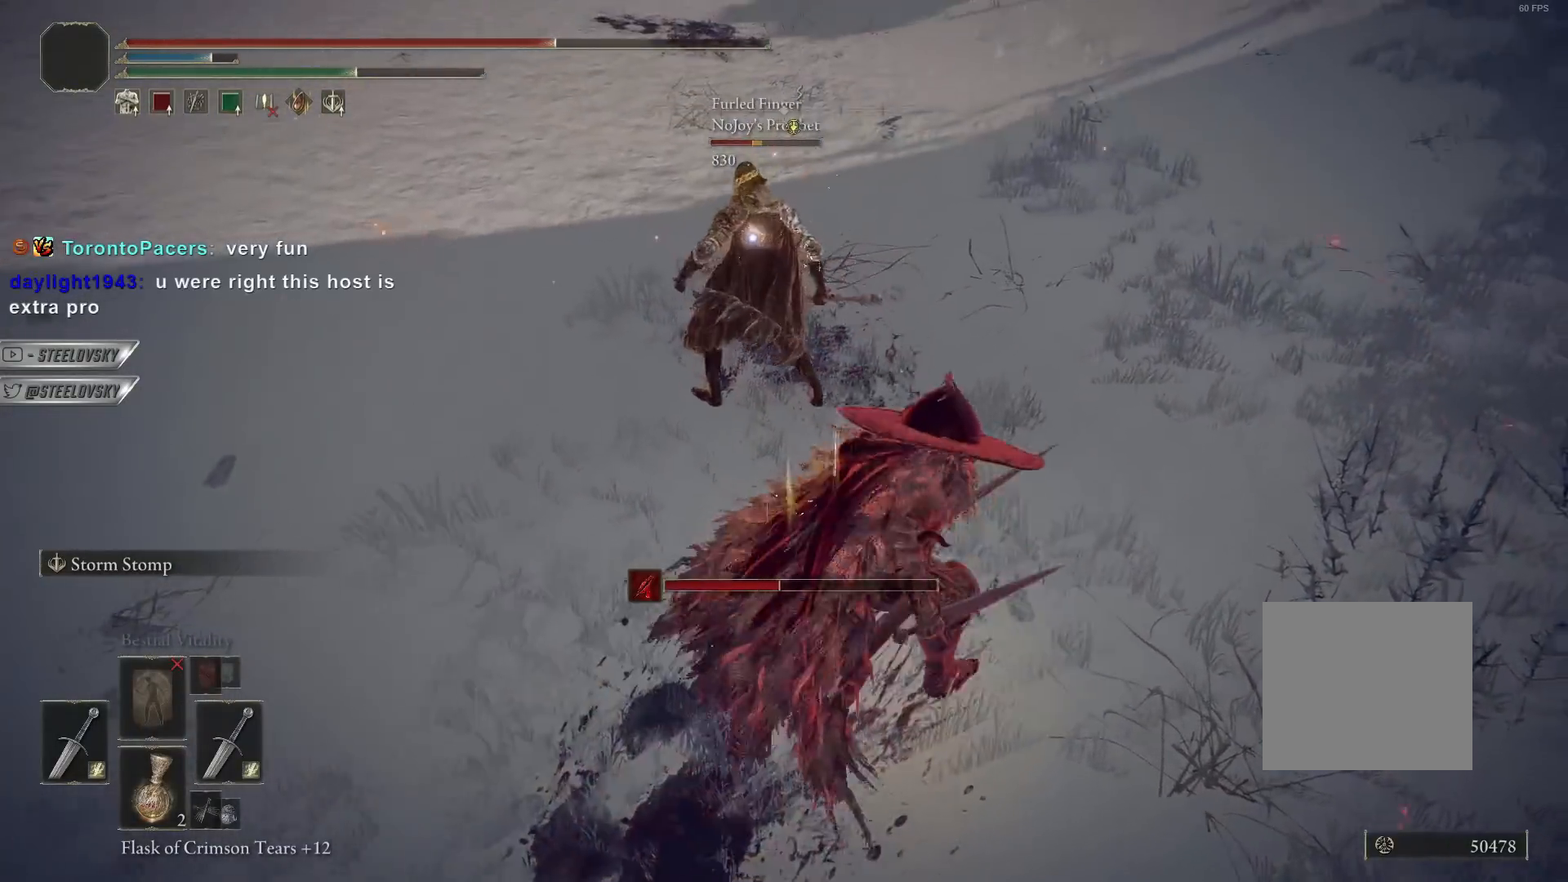
{"buttons": ["CIRCLE"], "left_stick": "up", "right_stick": "center", "events": [[217, "CIRCLE", "up"], [500, "CIRCLE", "down"]]}
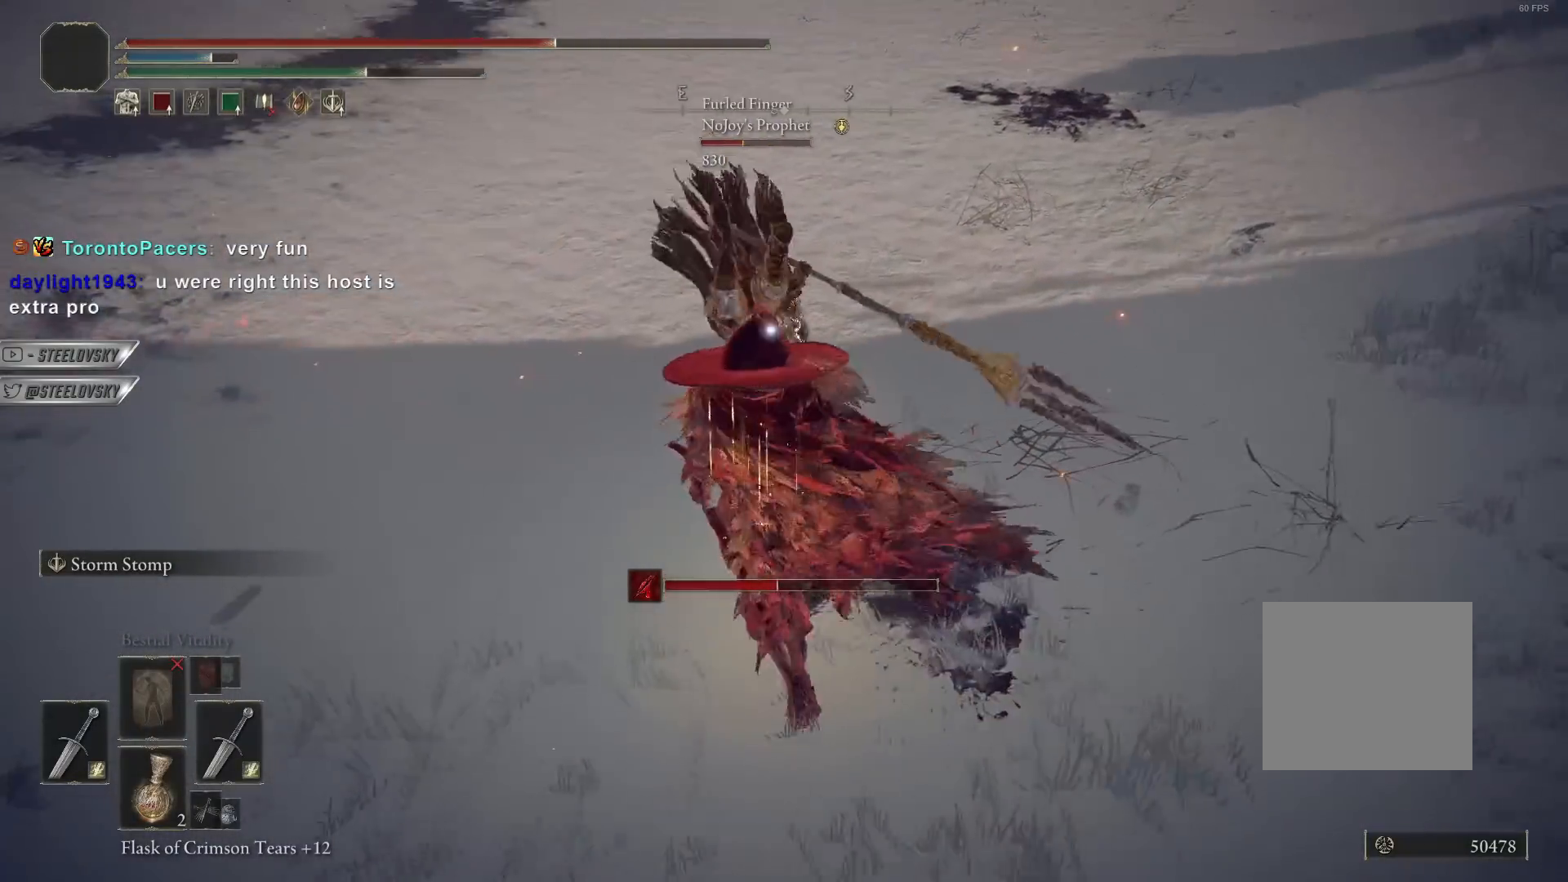
{"buttons": ["CIRCLE"], "left_stick": "down-right", "right_stick": "center", "events": [[367, "left_stick", "down-right"]]}
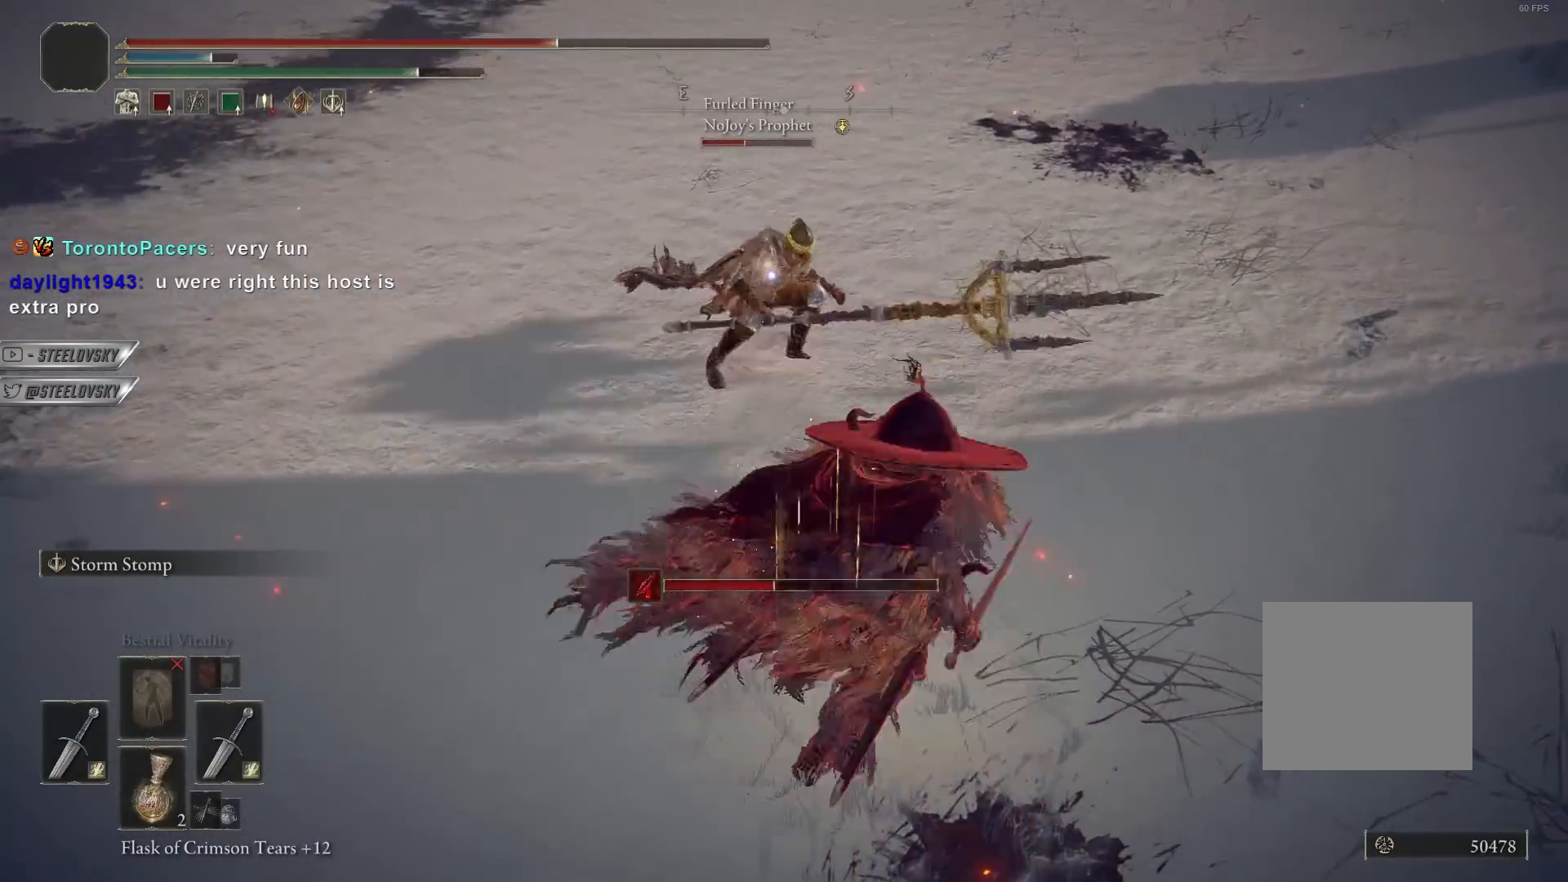
{"buttons": [], "left_stick": "up", "right_stick": "center", "events": [[250, "CIRCLE", "up"], [333, "left_stick", "up-right"], [483, "left_stick", "up"]]}
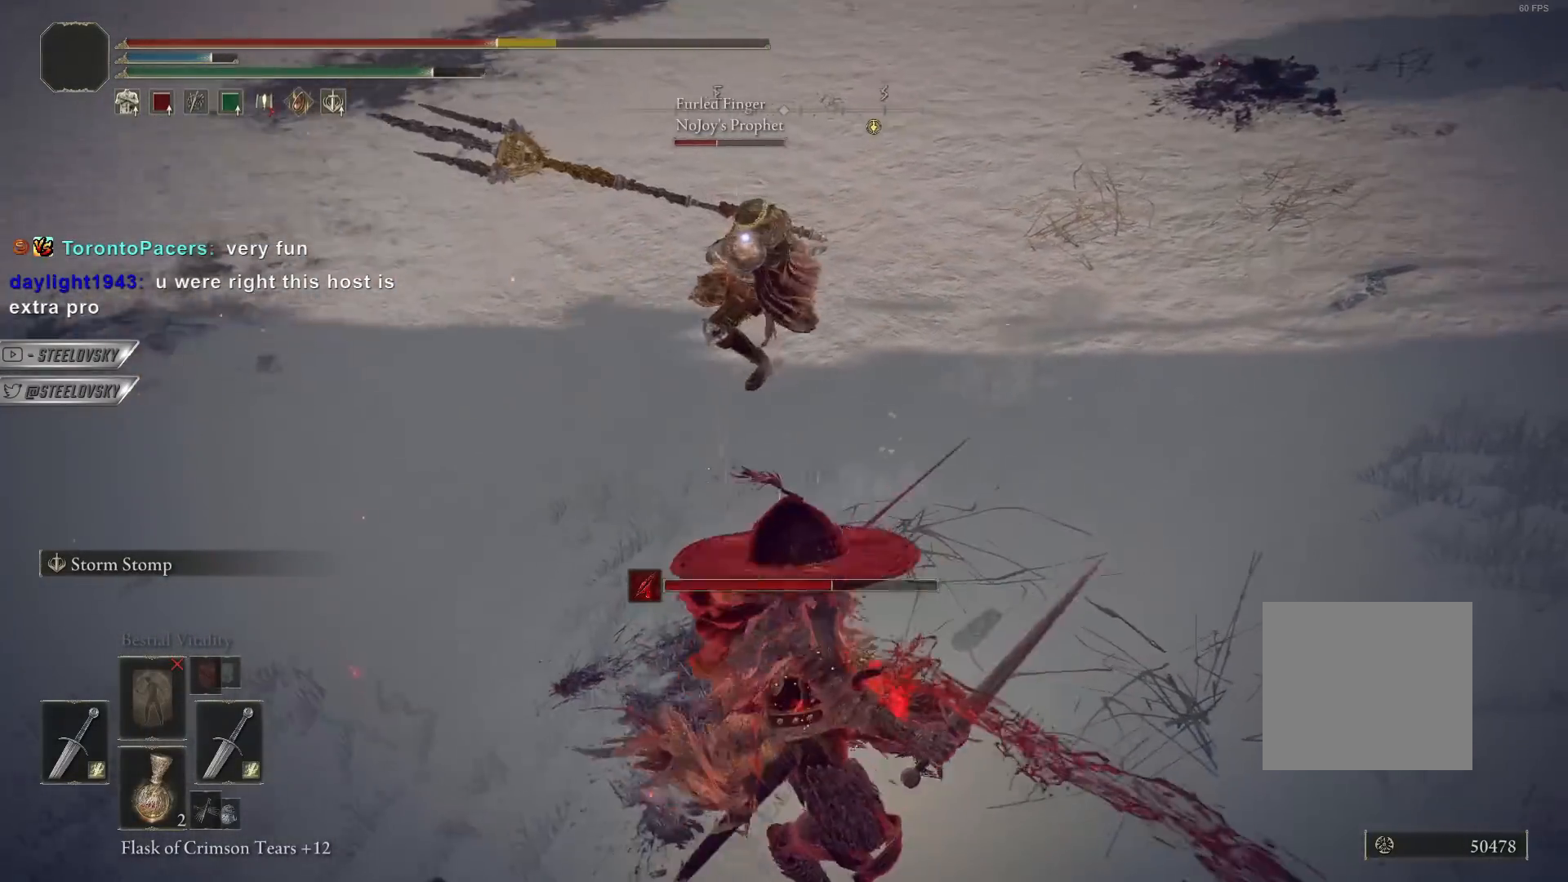
{"buttons": ["CIRCLE"], "left_stick": "up-right", "right_stick": "center", "events": [[267, "CIRCLE", "down"], [417, "left_stick", "up-right"]]}
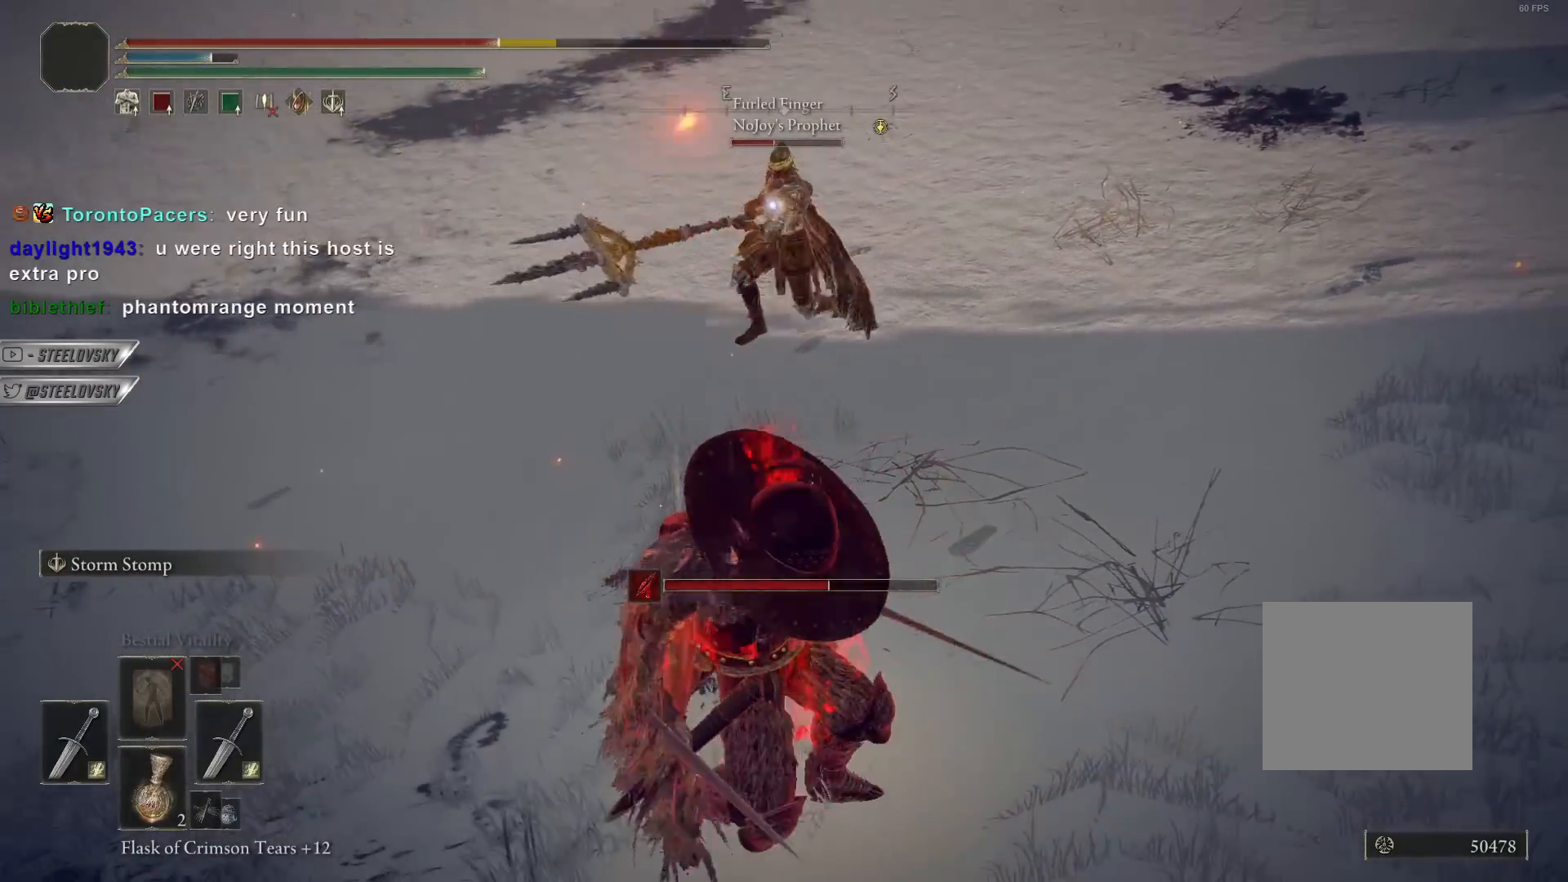
{"buttons": ["L1"], "left_stick": "up-right", "right_stick": "center", "events": [[200, "left_stick", "down-right"], [400, "CIRCLE", "up"], [417, "left_stick", "up-right"], [433, "L1", "down"]]}
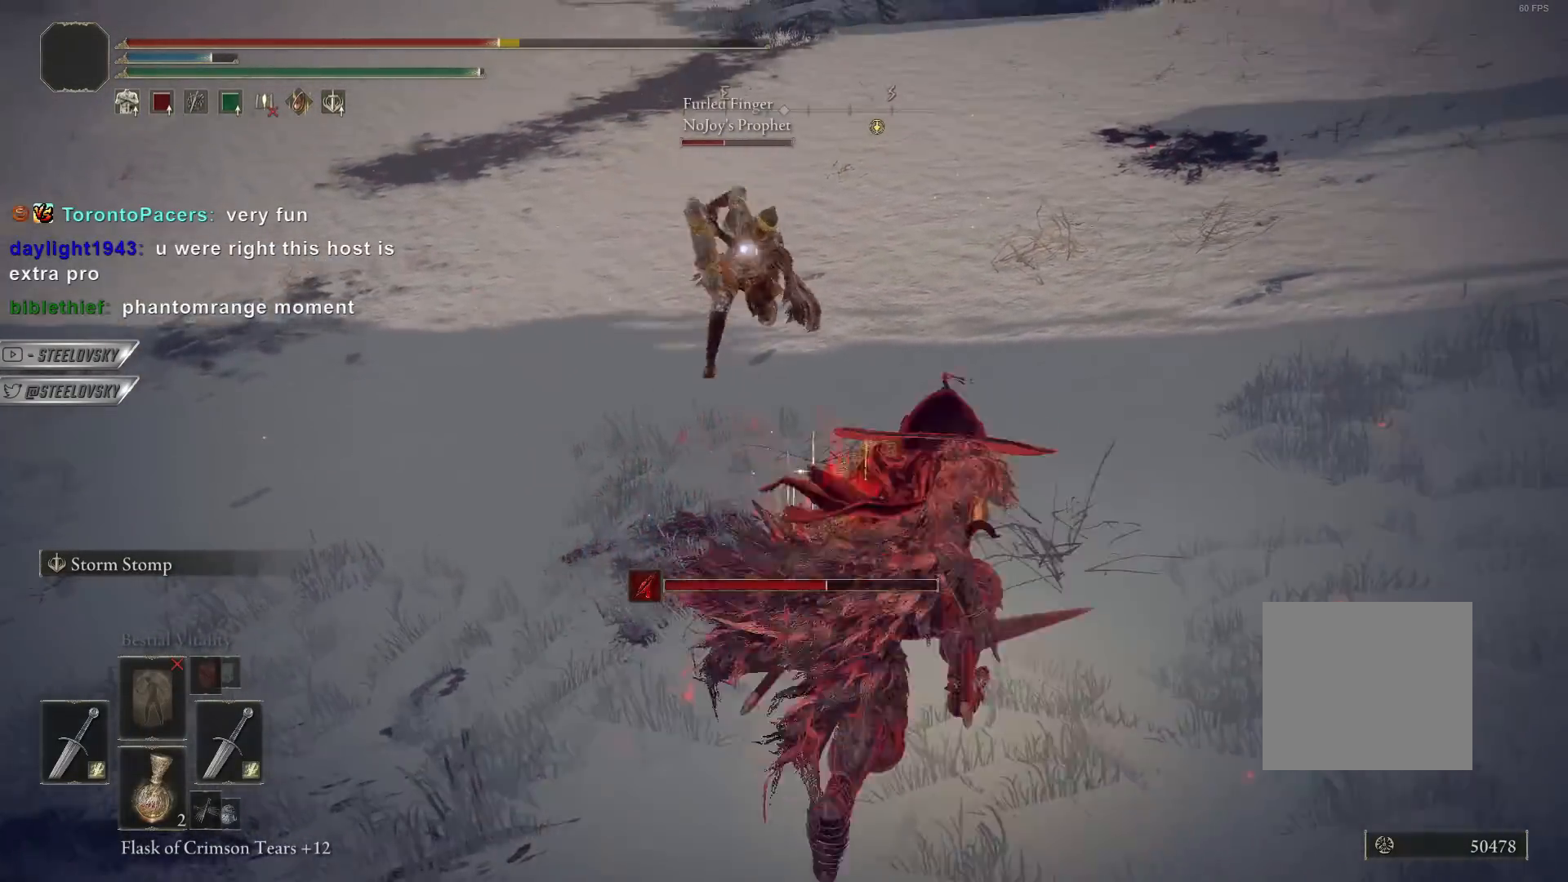
{"buttons": ["CIRCLE"], "left_stick": "up", "right_stick": "center", "events": [[17, "L1", "up"], [300, "left_stick", "up"], [350, "CIRCLE", "down"]]}
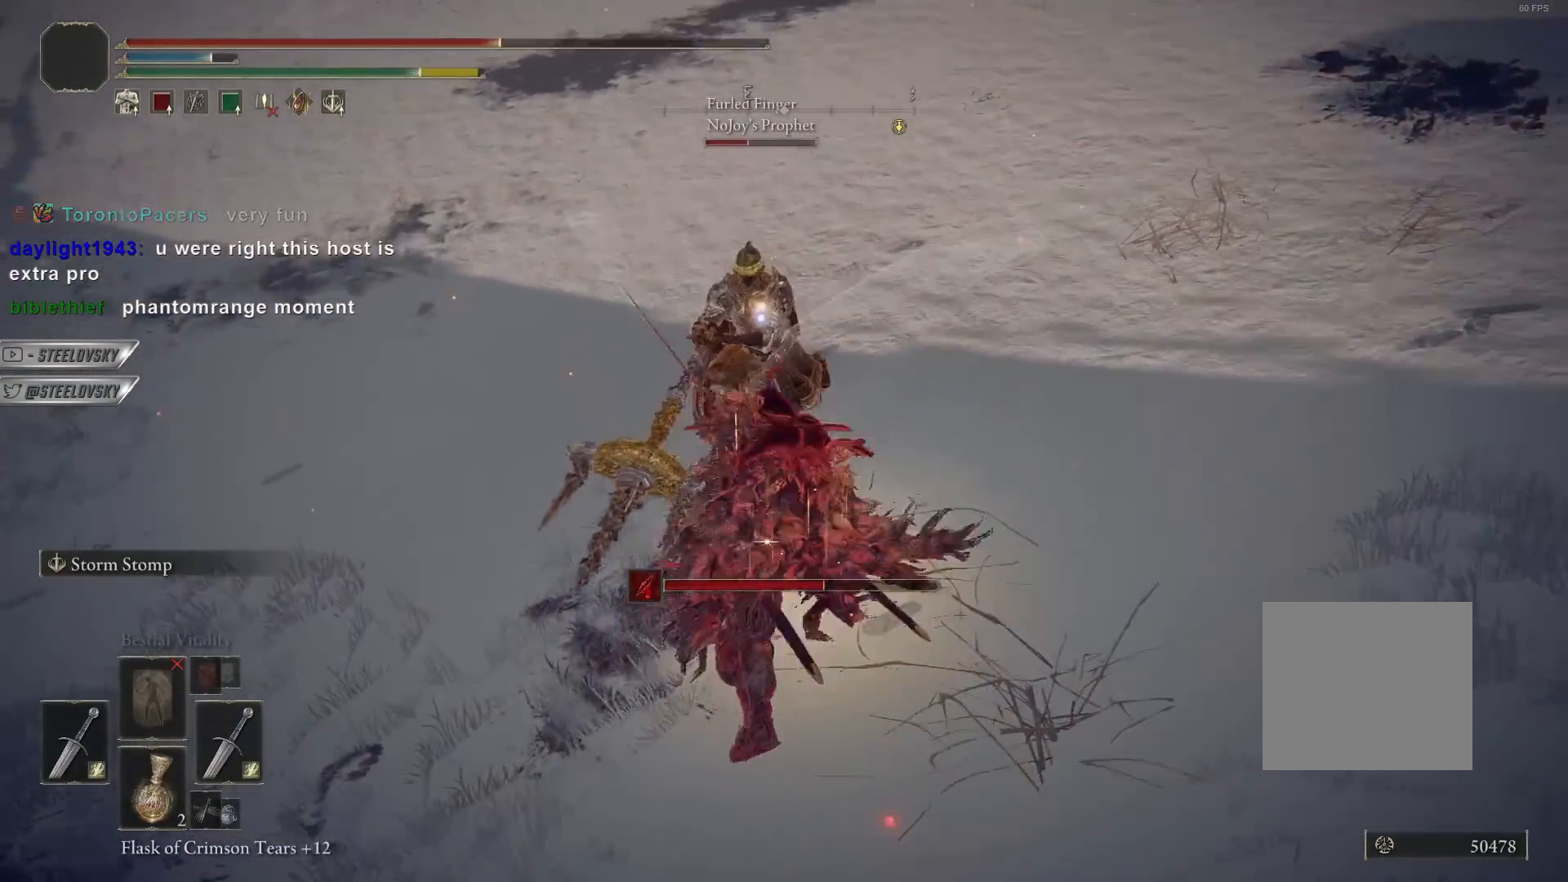
{"buttons": ["CIRCLE"], "left_stick": "up-left", "right_stick": "center", "events": [[483, "left_stick", "up-left"]]}
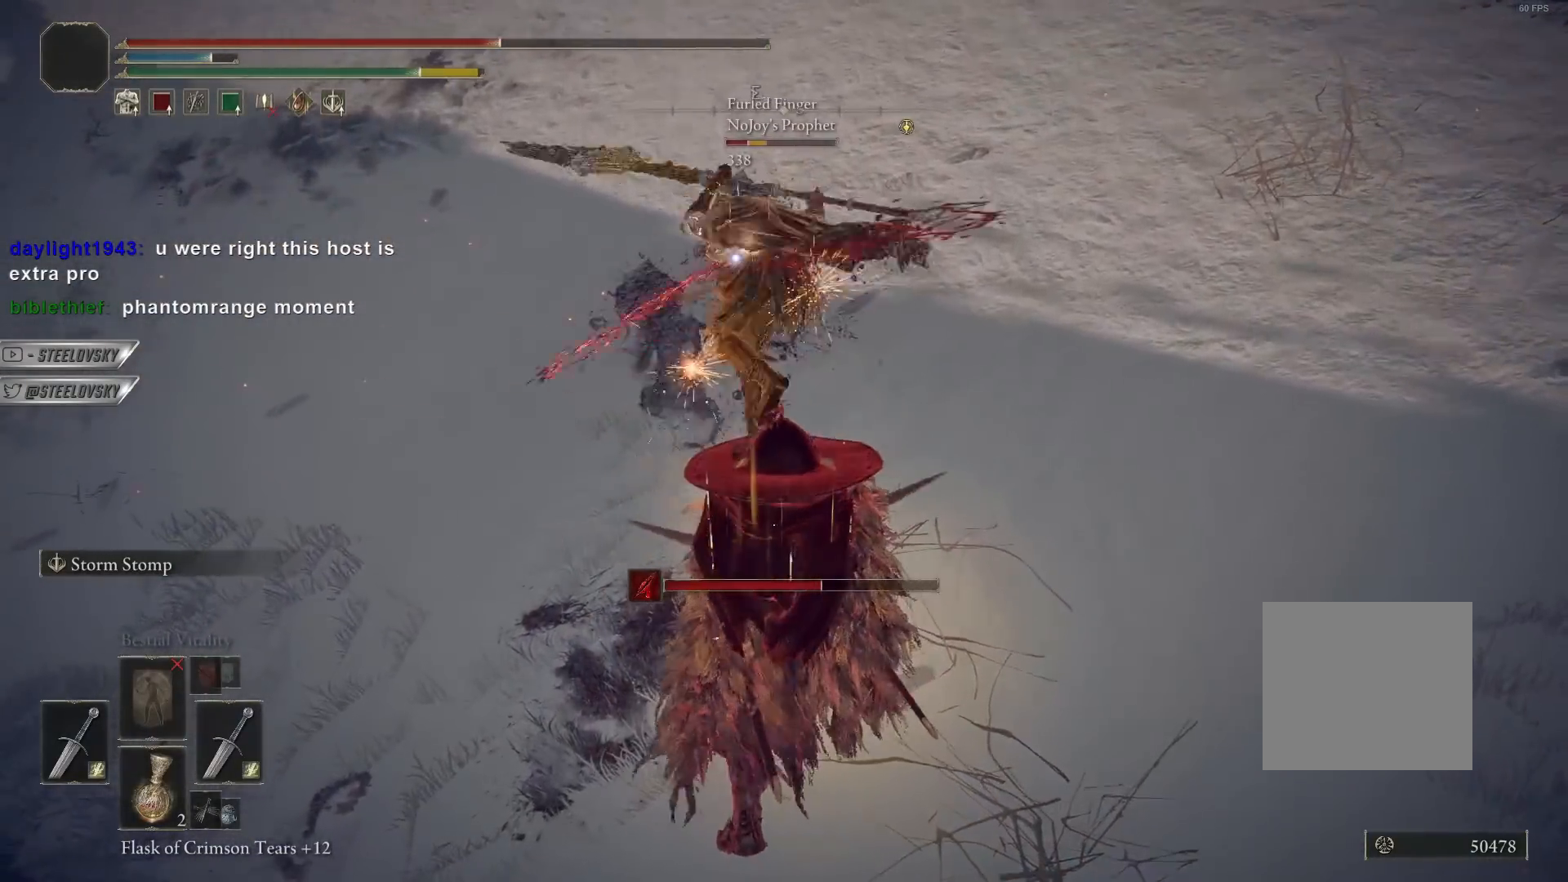
{"buttons": ["CIRCLE"], "left_stick": "up", "right_stick": "center", "events": [[133, "left_stick", "up"], [333, "left_stick", "up-left"], [450, "left_stick", "up"]]}
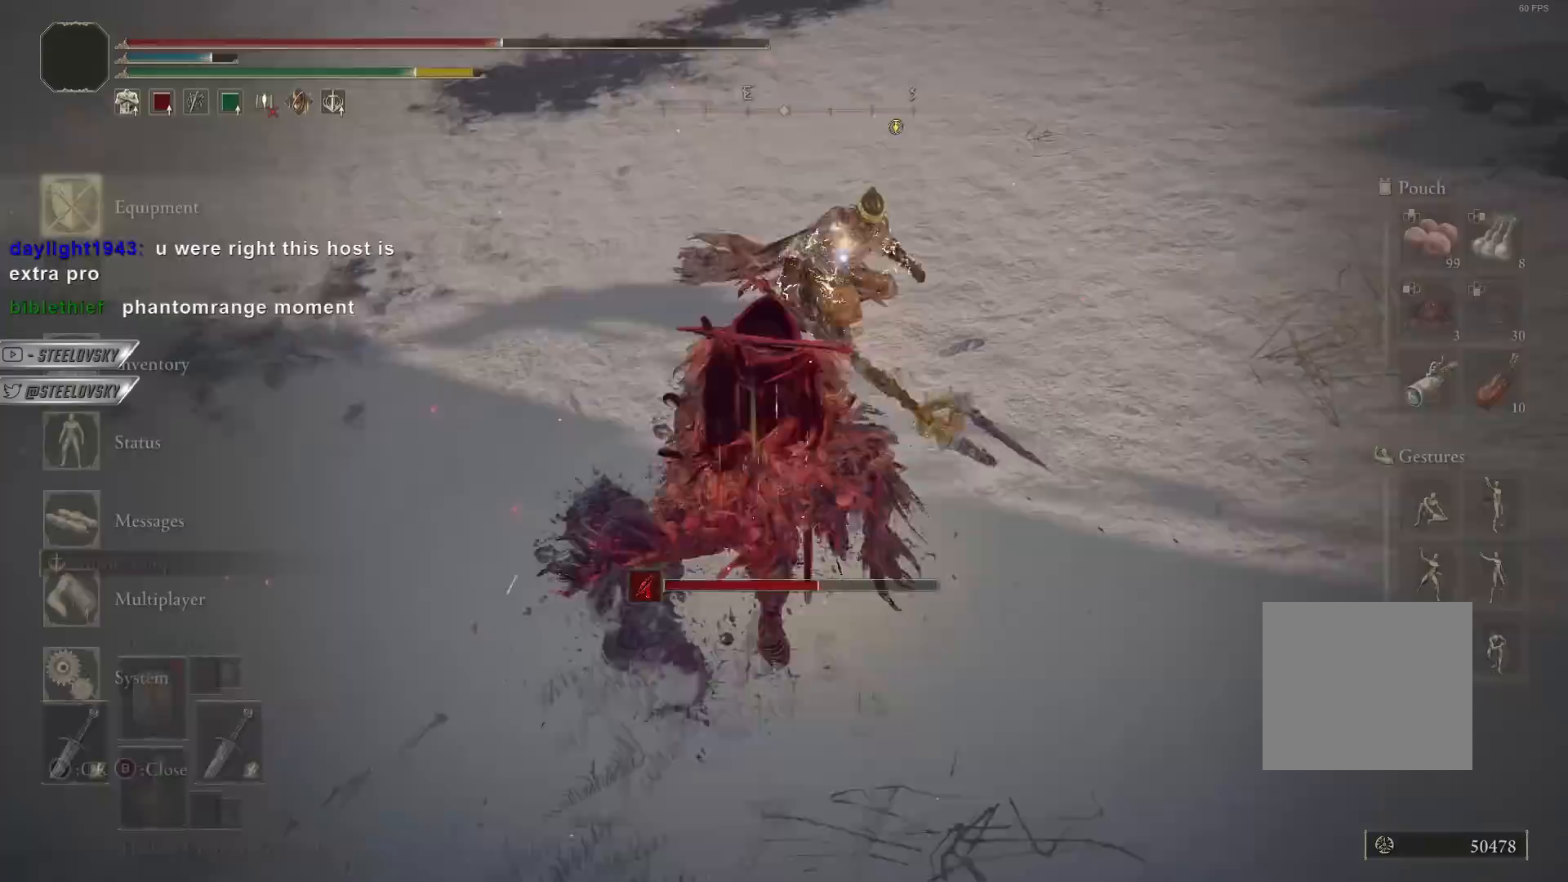
{"buttons": ["CIRCLE"], "left_stick": "down", "right_stick": "center", "events": [[167, "left_stick", "left"], [200, "CIRCLE", "up"], [233, "left_stick", "down"], [317, "CIRCLE", "down"]]}
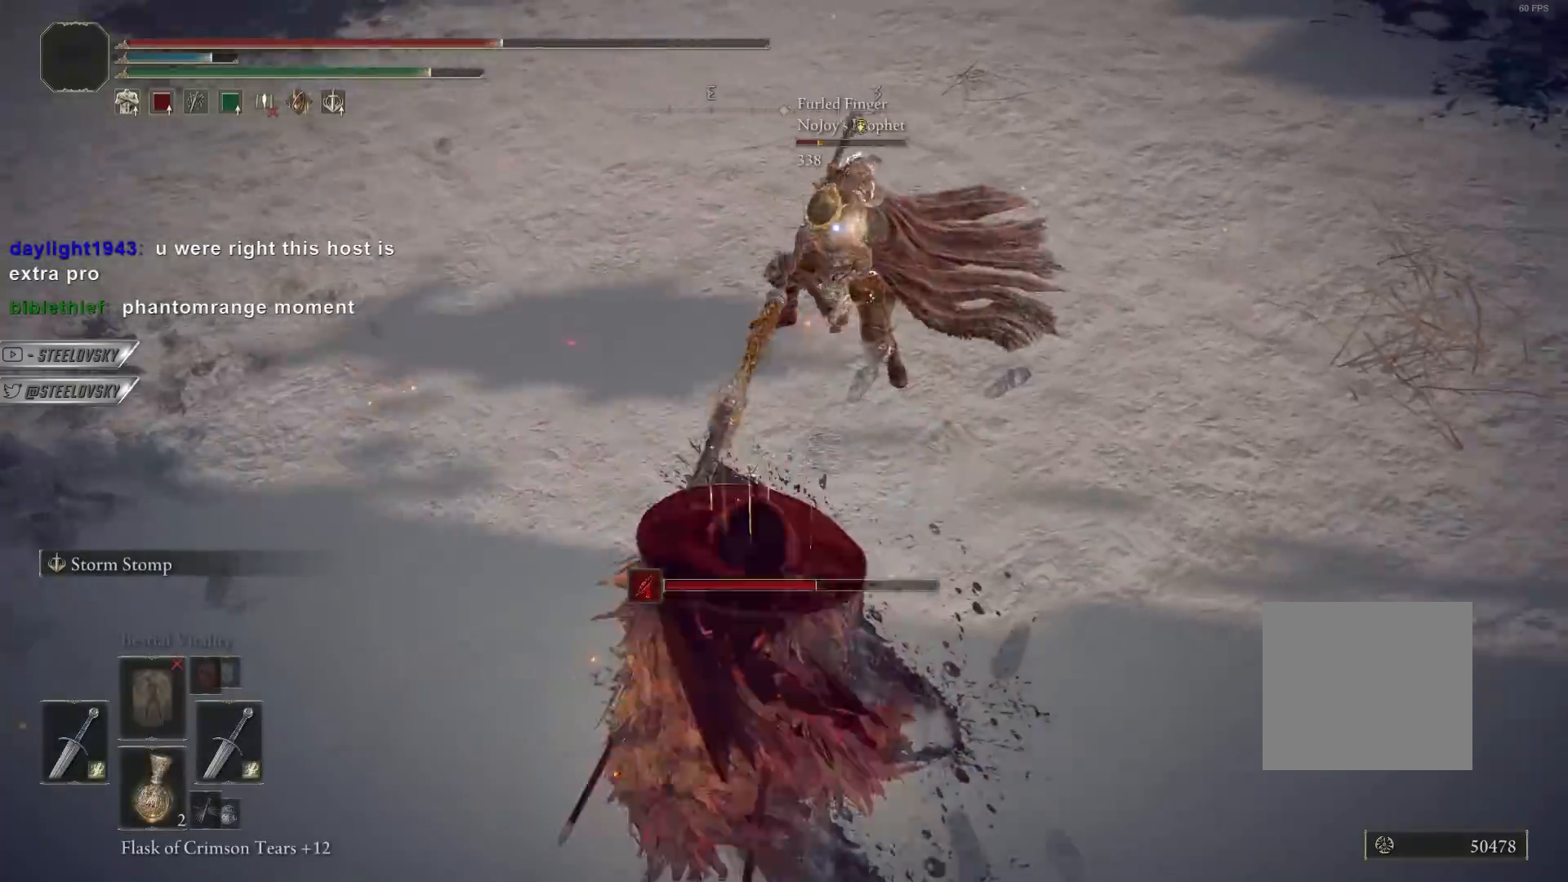
{"buttons": ["CIRCLE"], "left_stick": "right", "right_stick": "center", "events": [[33, "CIRCLE", "up"], [367, "CIRCLE", "down"], [450, "left_stick", "right"]]}
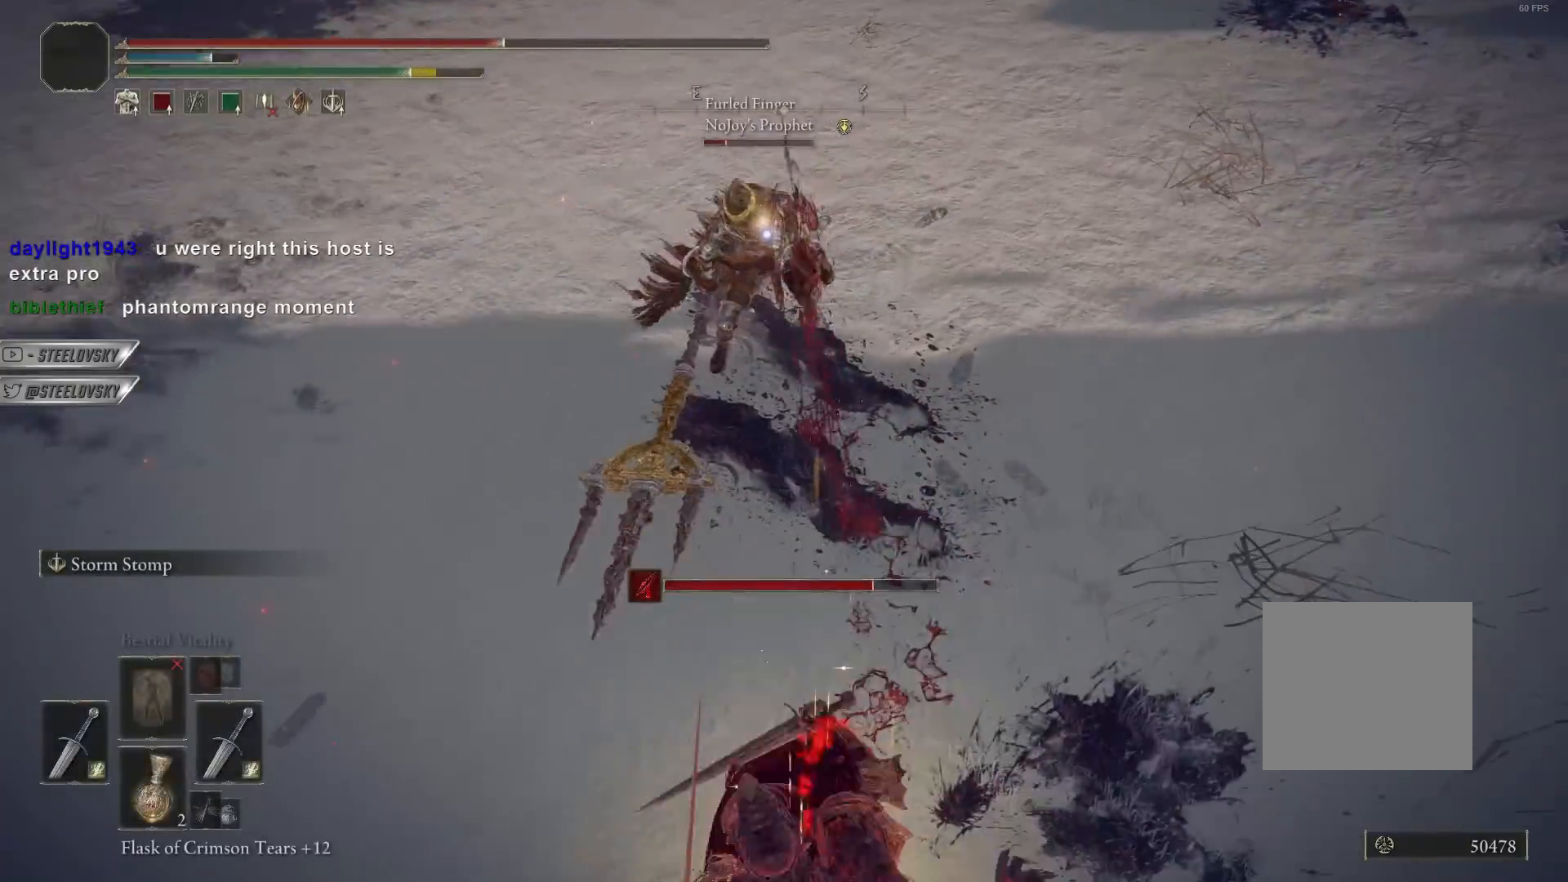
{"buttons": ["CROSS", "CIRCLE"], "left_stick": "down-right", "right_stick": "center", "events": [[167, "left_stick", "down-right"], [233, "CROSS", "down"], [333, "CROSS", "up"], [417, "CROSS", "down"]]}
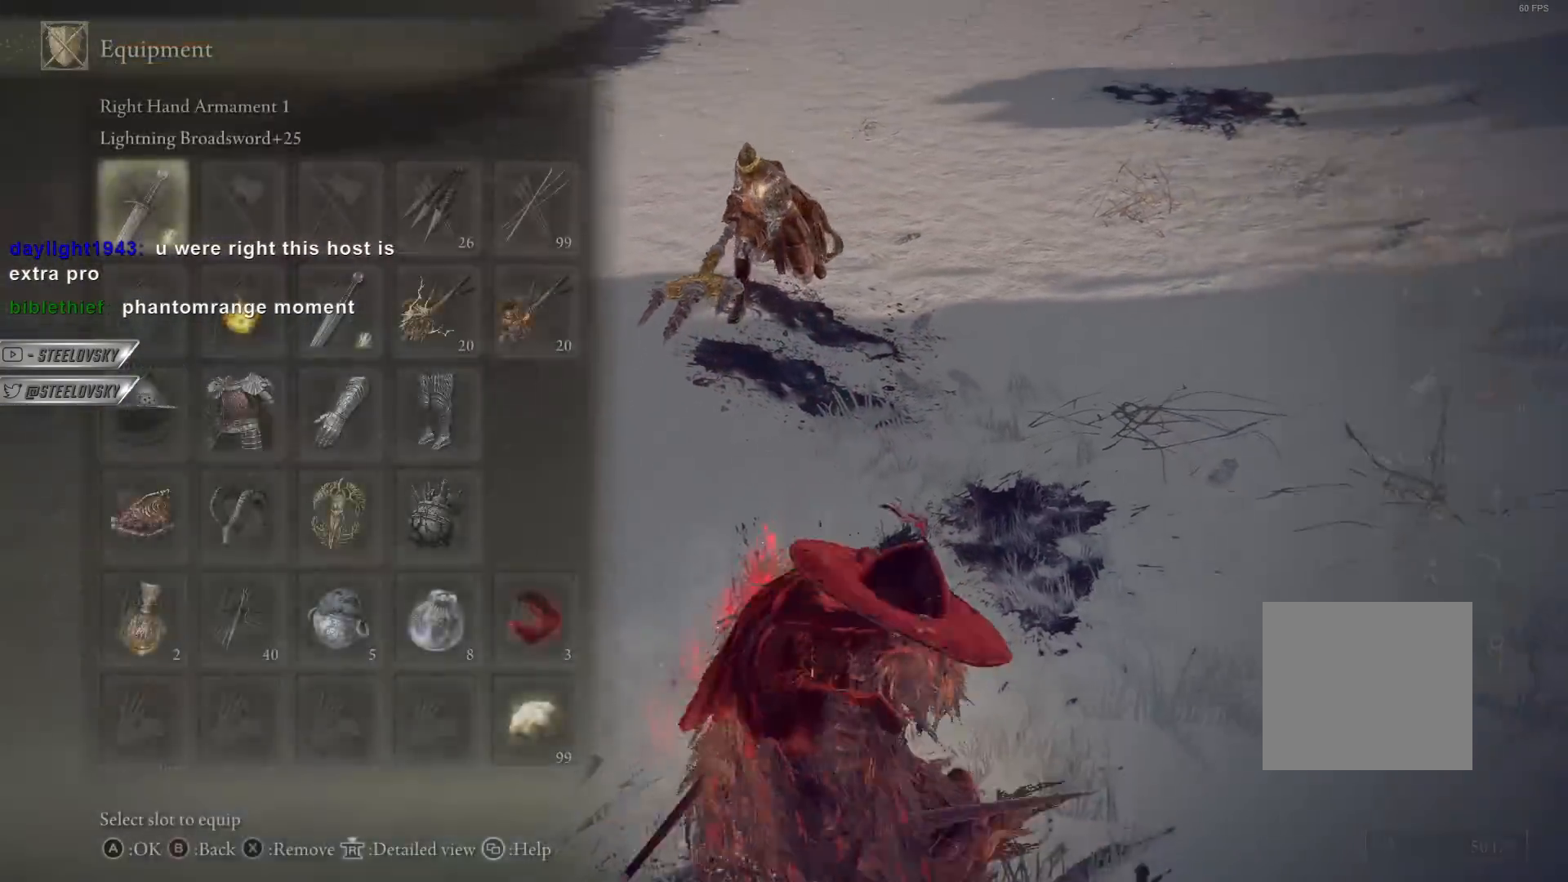
{"buttons": ["CIRCLE"], "left_stick": "up", "right_stick": "center", "events": [[17, "CROSS", "up"], [50, "DPAD_UP", "down"], [117, "DPAD_UP", "up"], [133, "left_stick", "up-right"], [300, "left_stick", "up"]]}
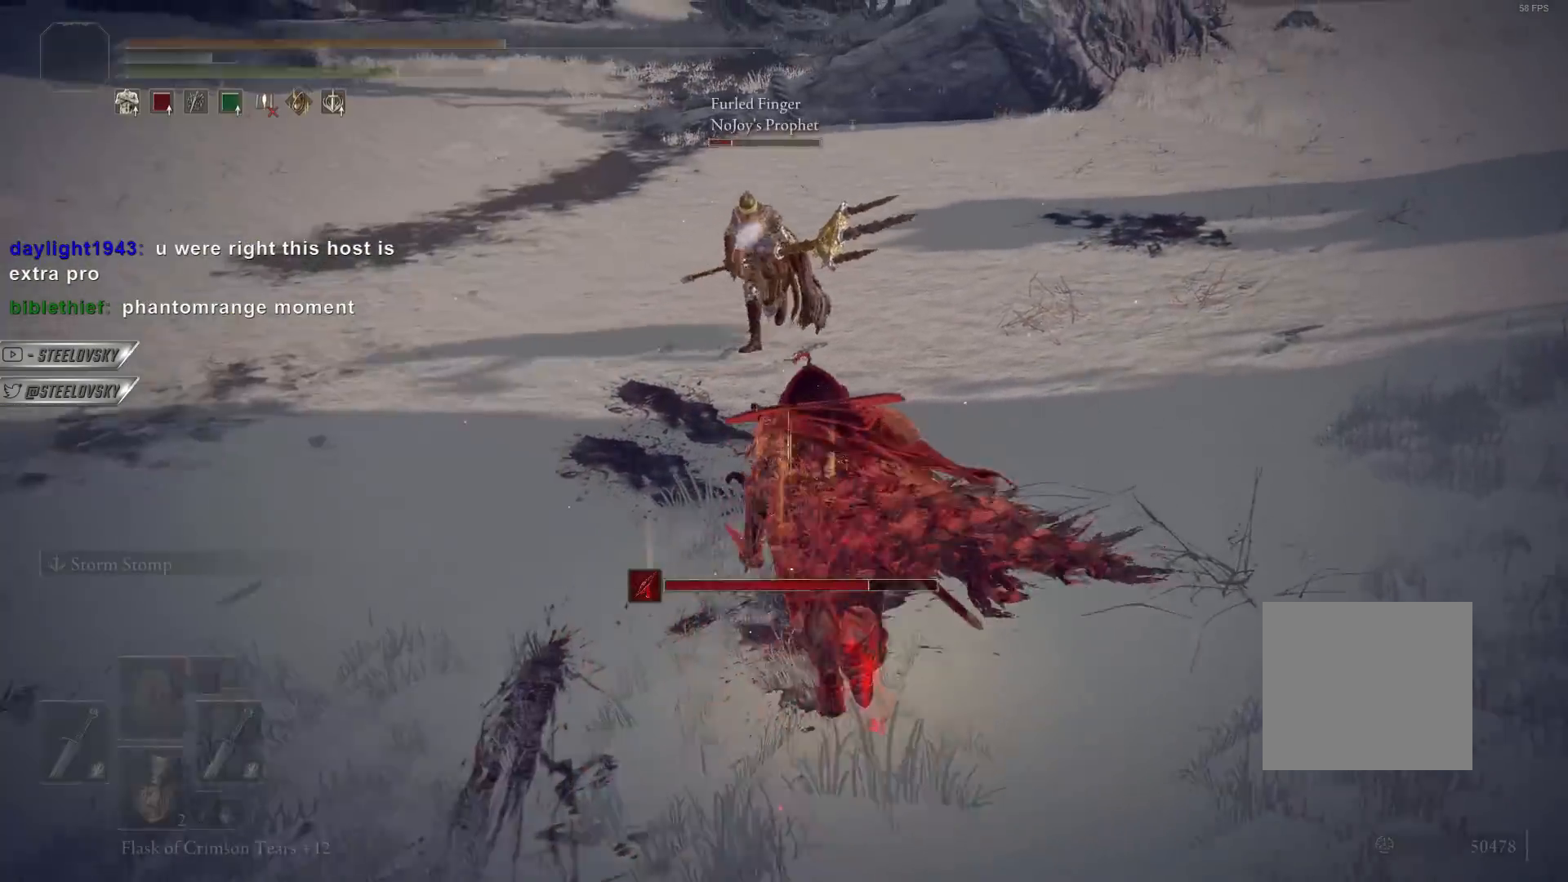
{"buttons": ["CIRCLE"], "left_stick": "up", "right_stick": "center", "events": [[167, "left_stick", "left"], [300, "CIRCLE", "up"], [383, "left_stick", "up-left"], [400, "CIRCLE", "down"], [483, "left_stick", "up"]]}